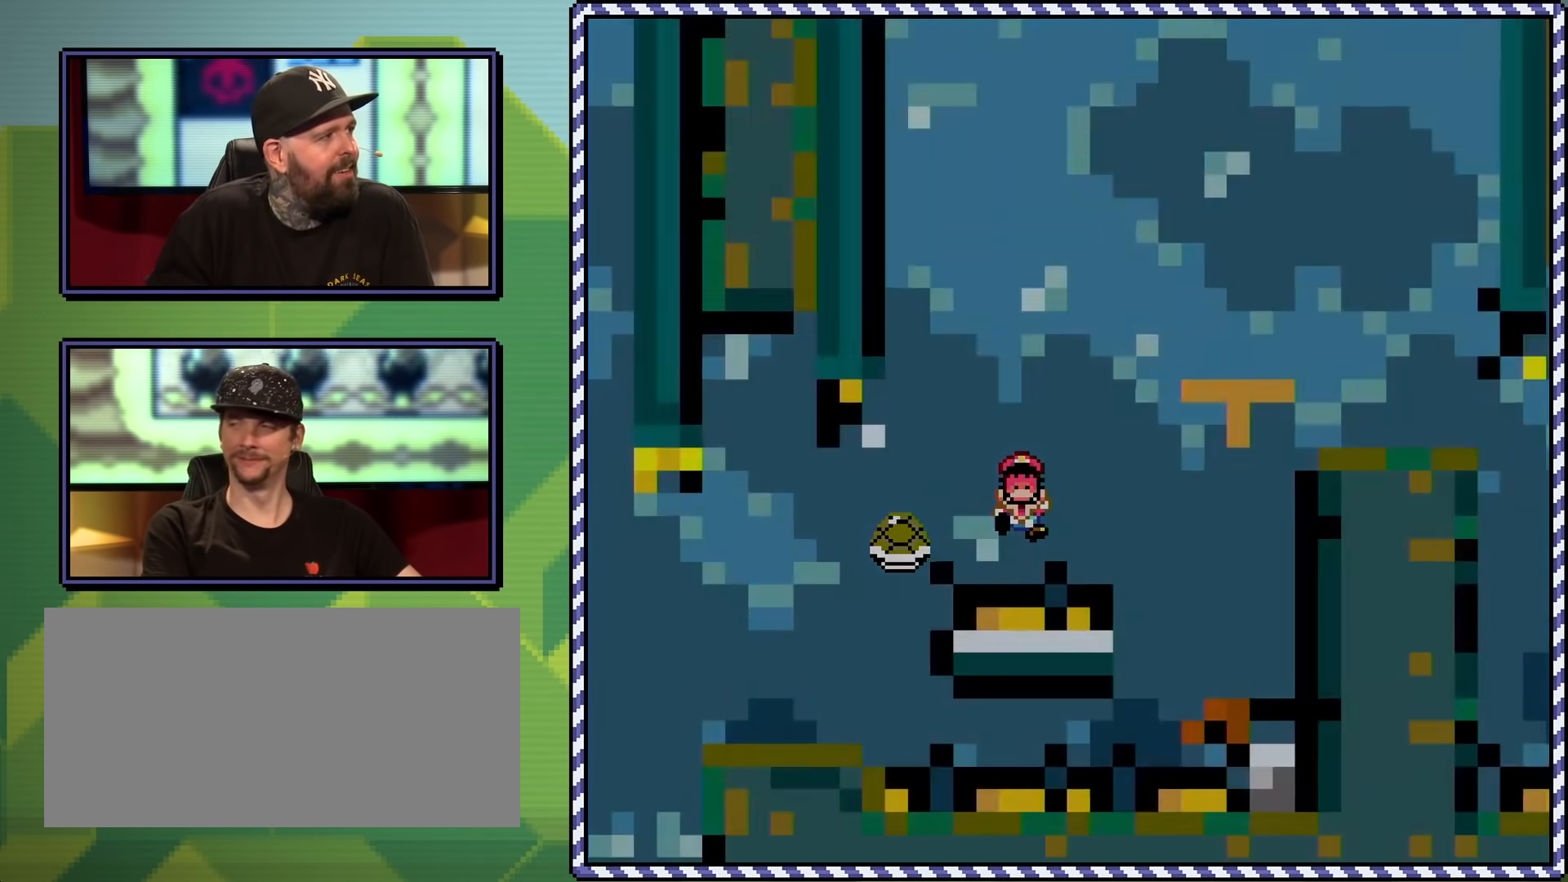
Gameplay with a controller (Nintendo layout); each line is a JSON object with the inputs held at the frame after it. "events" lists button and stick changes between this image and that frame as [ms after this image, input, new state], when the widget could be followed in between. Not read: L3 R3.
{"buttons": [], "events": [[17, "B", "up"], [117, "B", "down"], [234, "B", "up"], [334, "B", "down"], [417, "B", "up"]]}
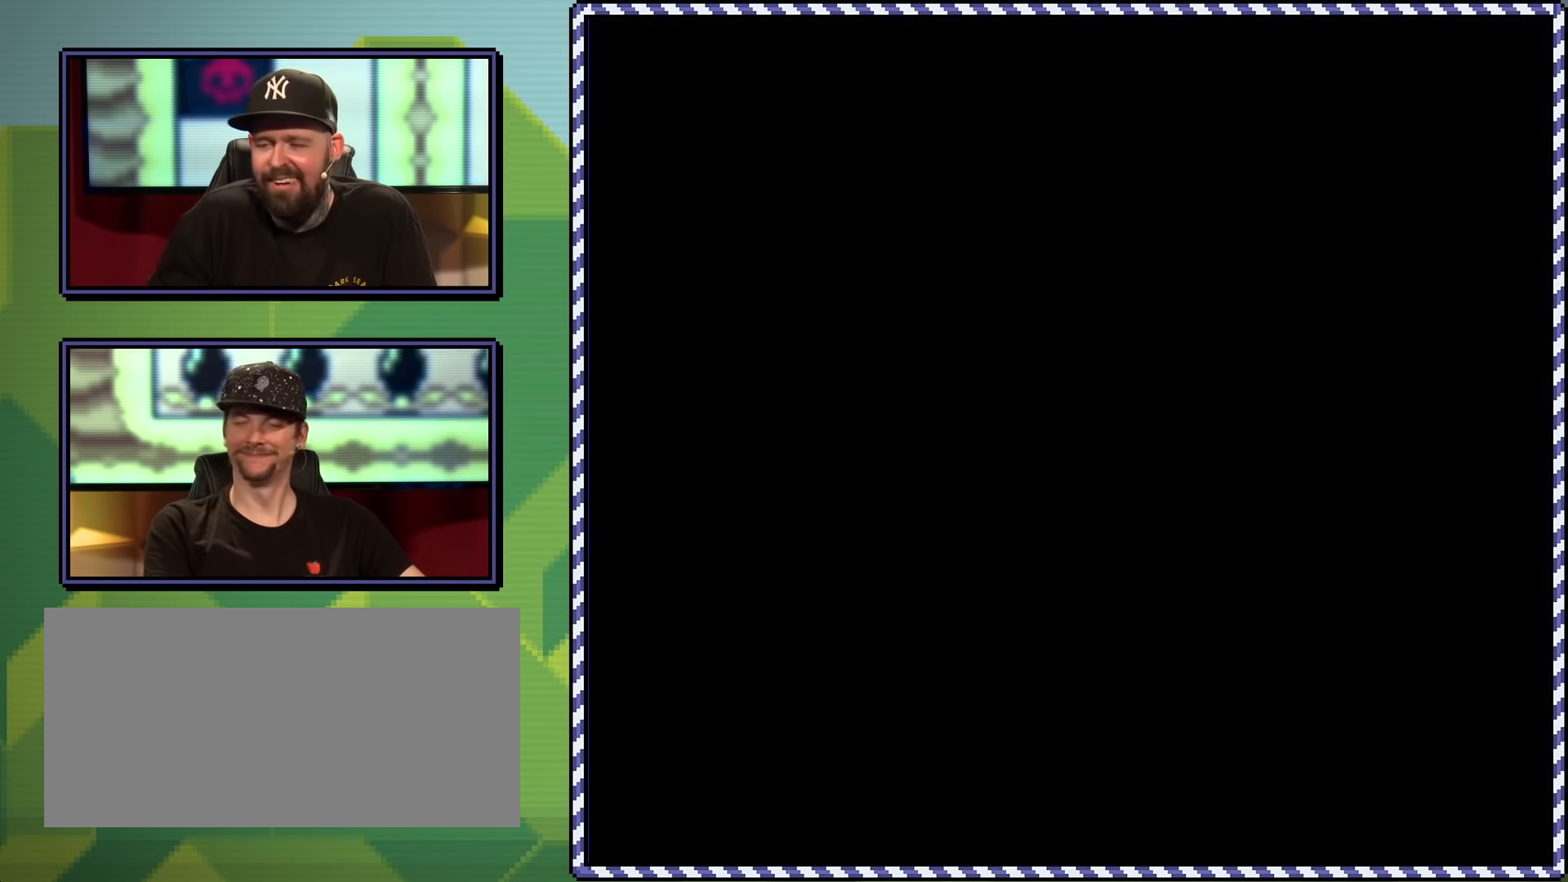
{"buttons": ["Y"], "events": [[50, "Y", "down"], [100, "B", "down"], [150, "B", "up"], [150, "Y", "up"], [400, "Y", "down"]]}
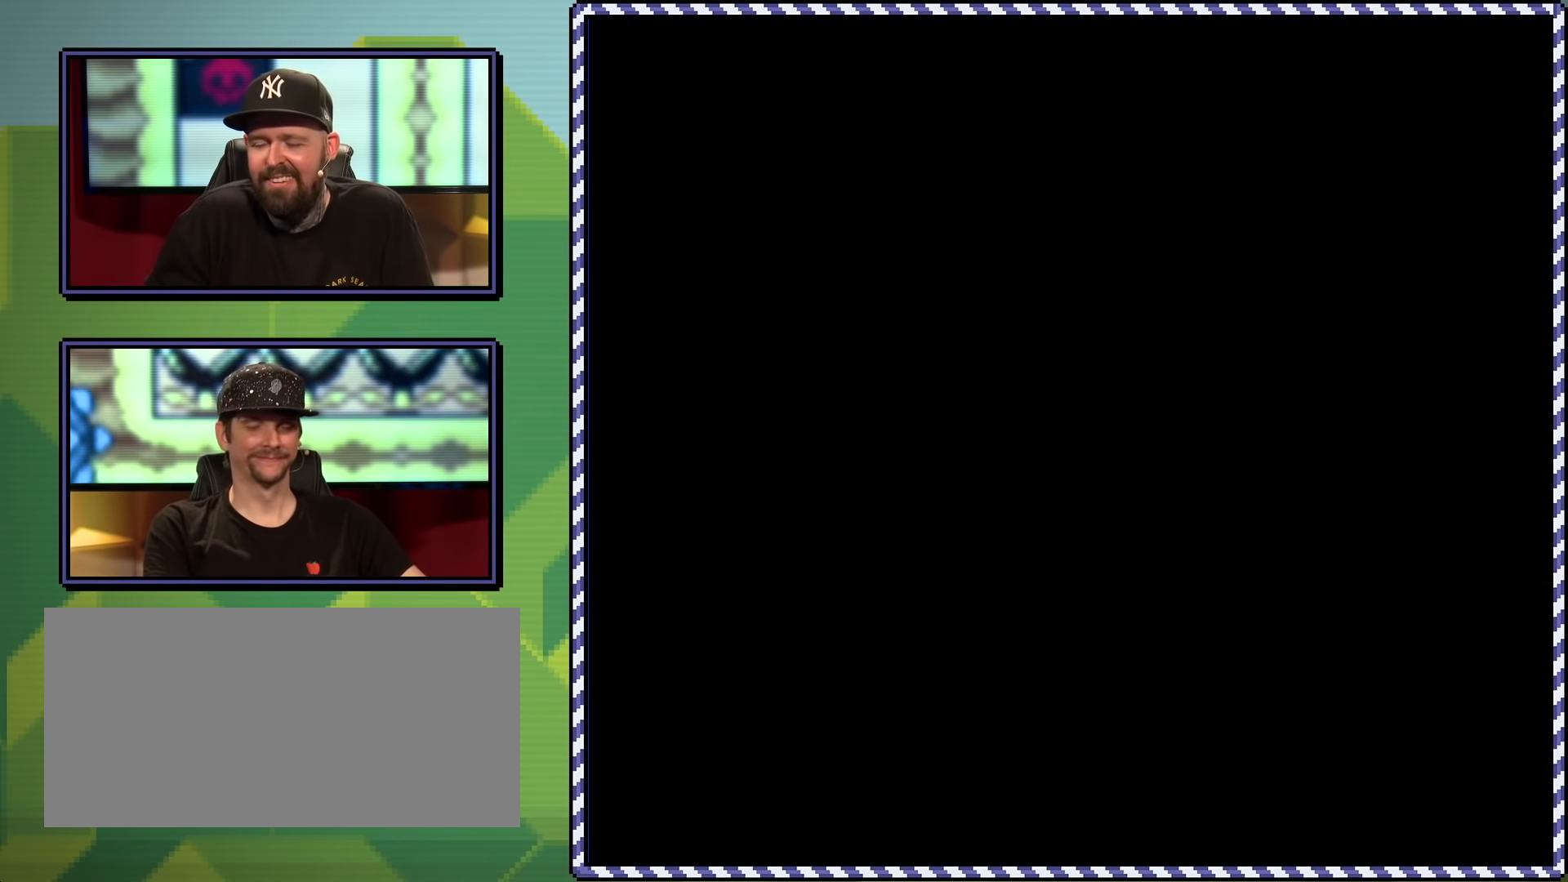
{"buttons": ["Y"], "events": []}
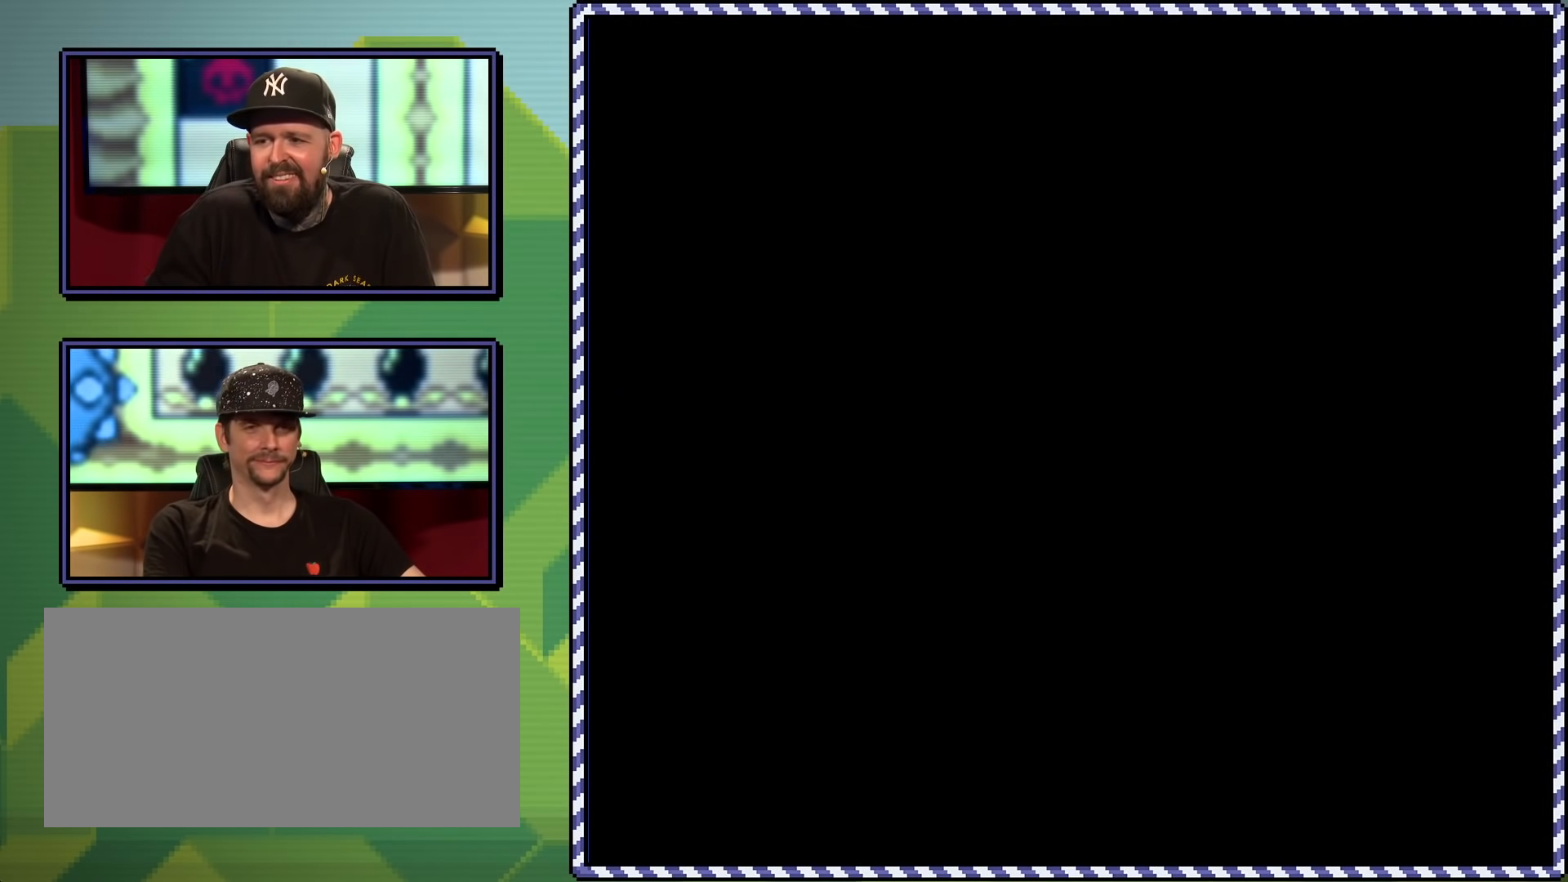
{"buttons": ["Y"], "events": []}
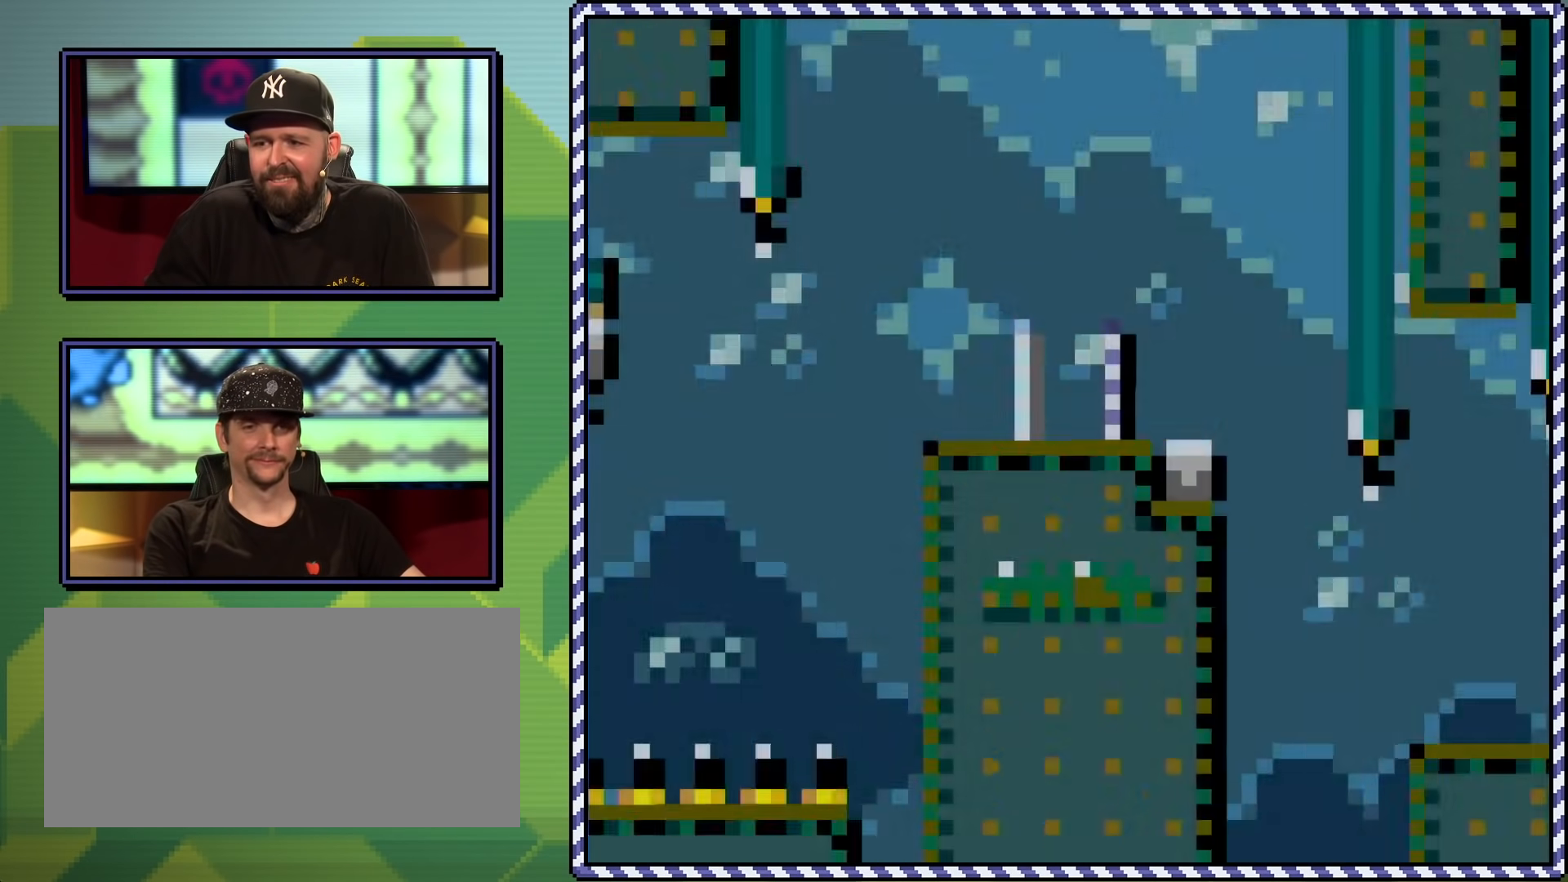
{"buttons": ["Y", "DPAD_RIGHT"], "events": [[200, "DPAD_RIGHT", "down"]]}
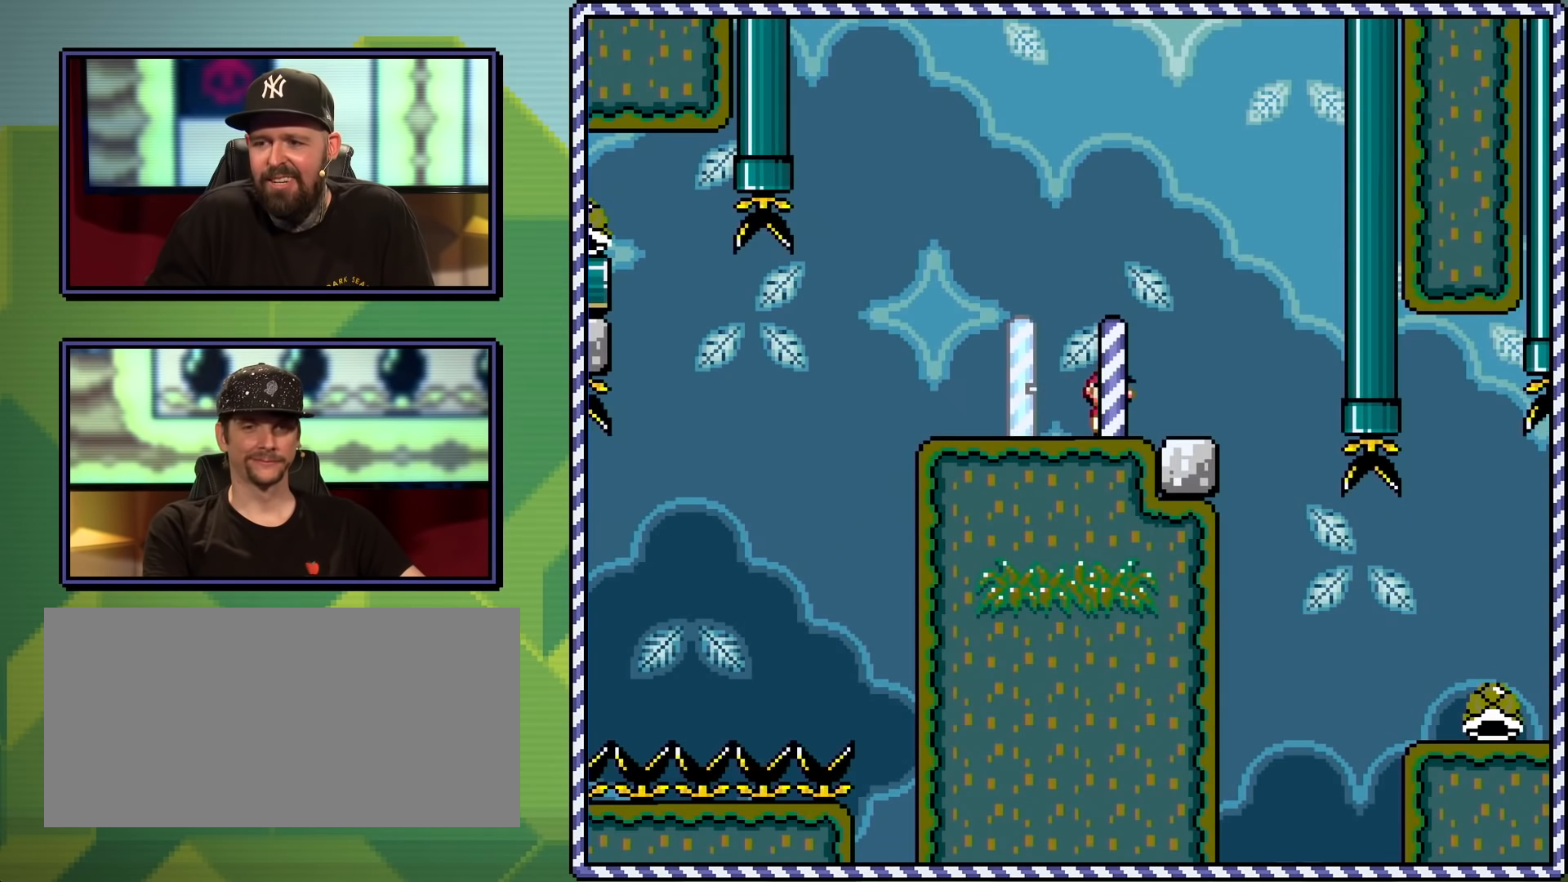
{"buttons": ["Y", "DPAD_RIGHT"], "events": [[217, "DPAD_RIGHT", "up"], [317, "DPAD_RIGHT", "down"]]}
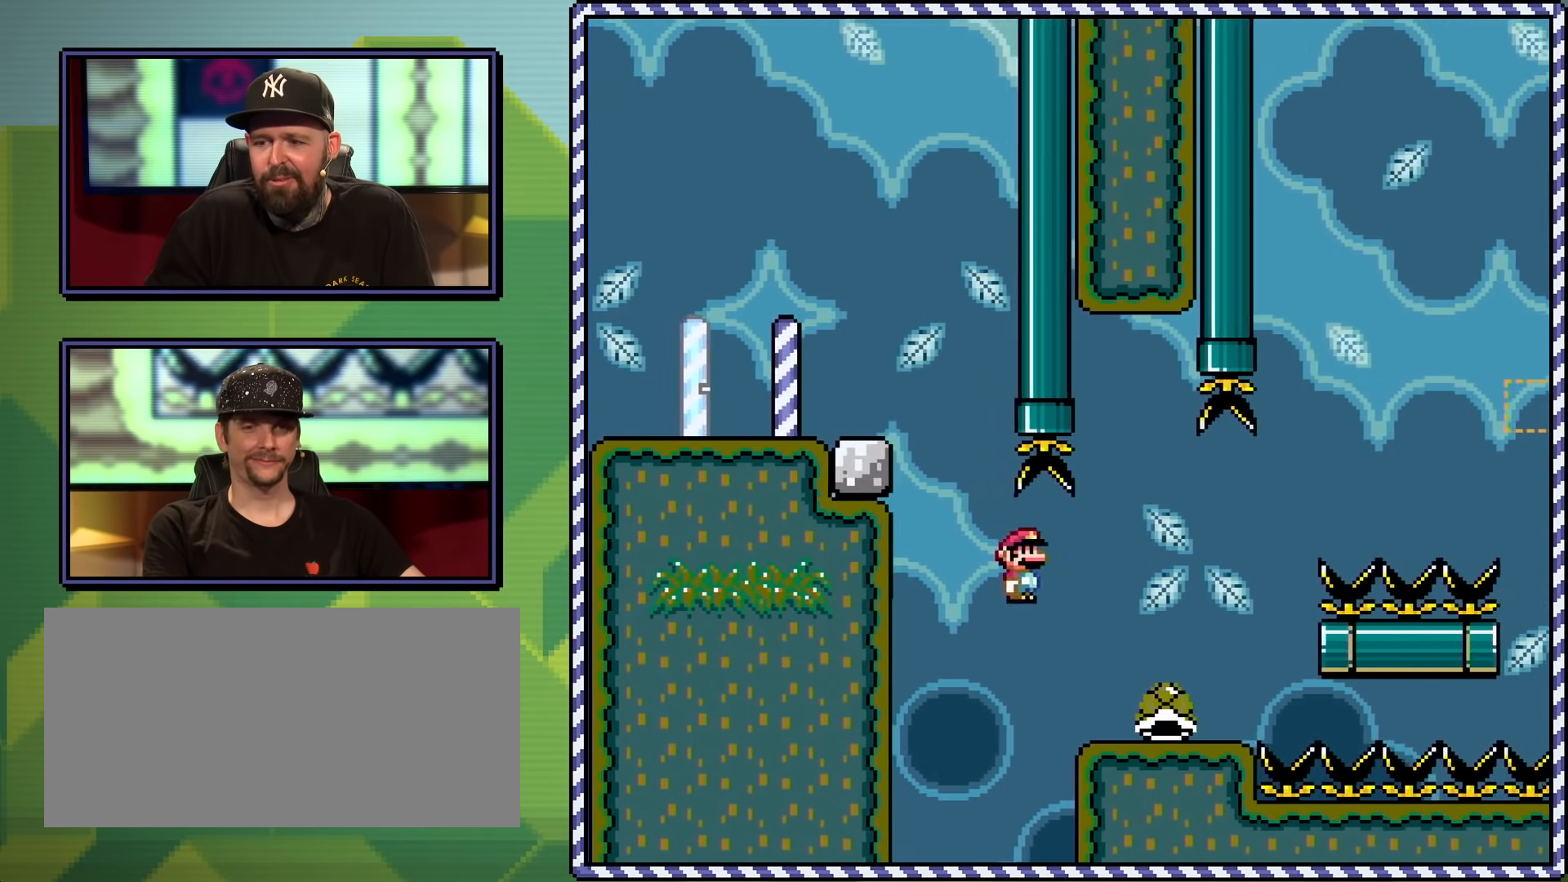
{"buttons": [], "events": [[34, "DPAD_RIGHT", "up"], [134, "DPAD_LEFT", "down"], [301, "DPAD_LEFT", "up"], [334, "DPAD_RIGHT", "down"], [384, "DPAD_RIGHT", "up"], [434, "Y", "up"]]}
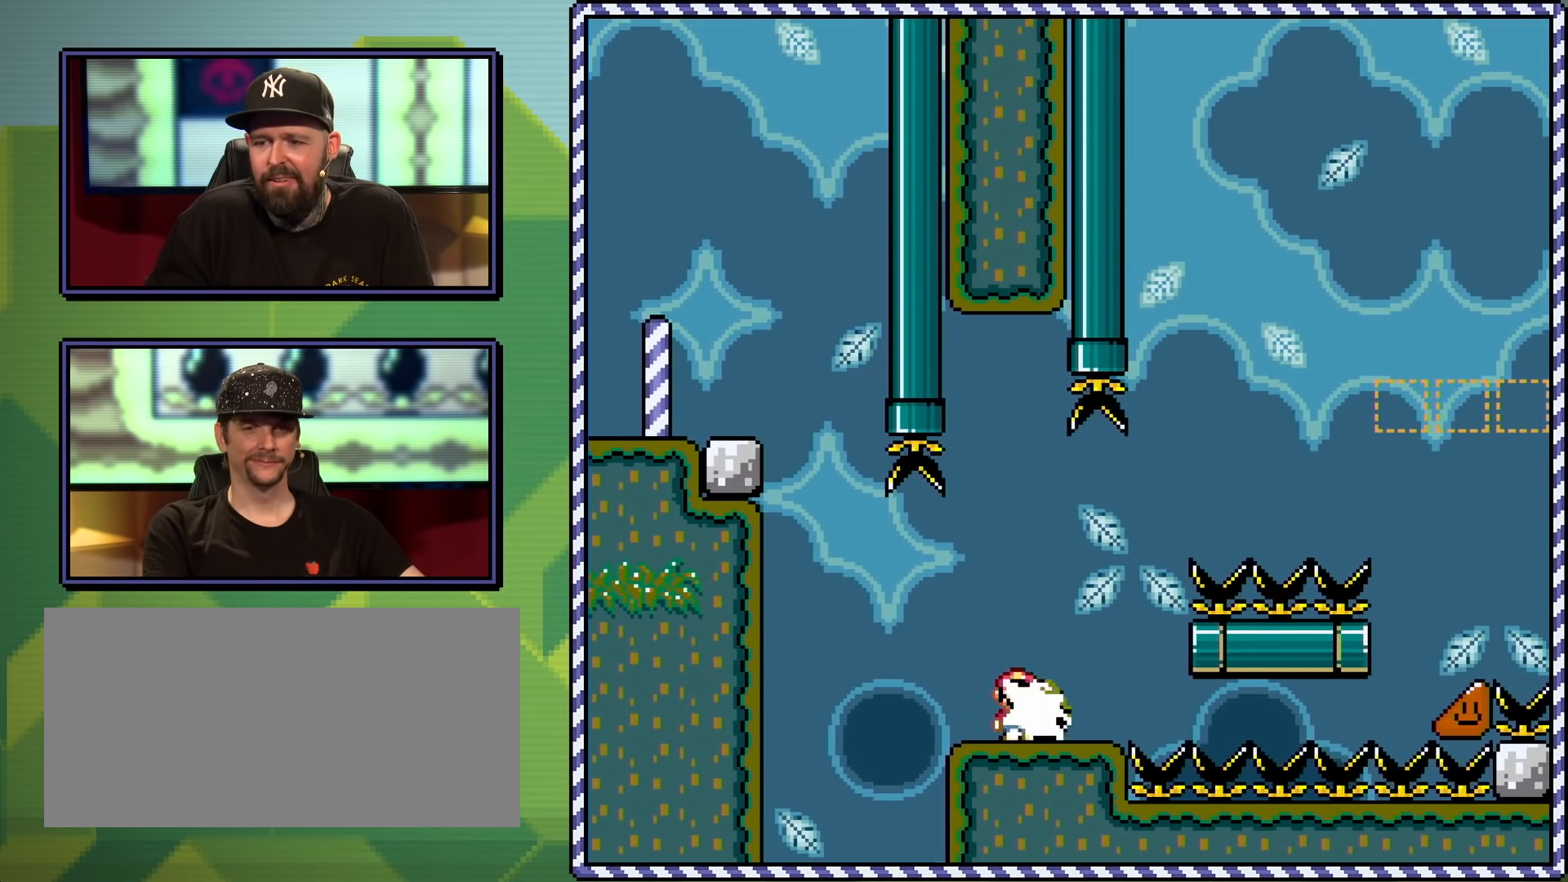
{"buttons": ["B", "Y", "DPAD_UP", "DPAD_RIGHT"], "events": [[16, "Y", "down"], [100, "DPAD_RIGHT", "down"], [117, "DPAD_UP", "down"], [367, "B", "down"], [367, "DPAD_UP", "up"], [433, "DPAD_UP", "down"]]}
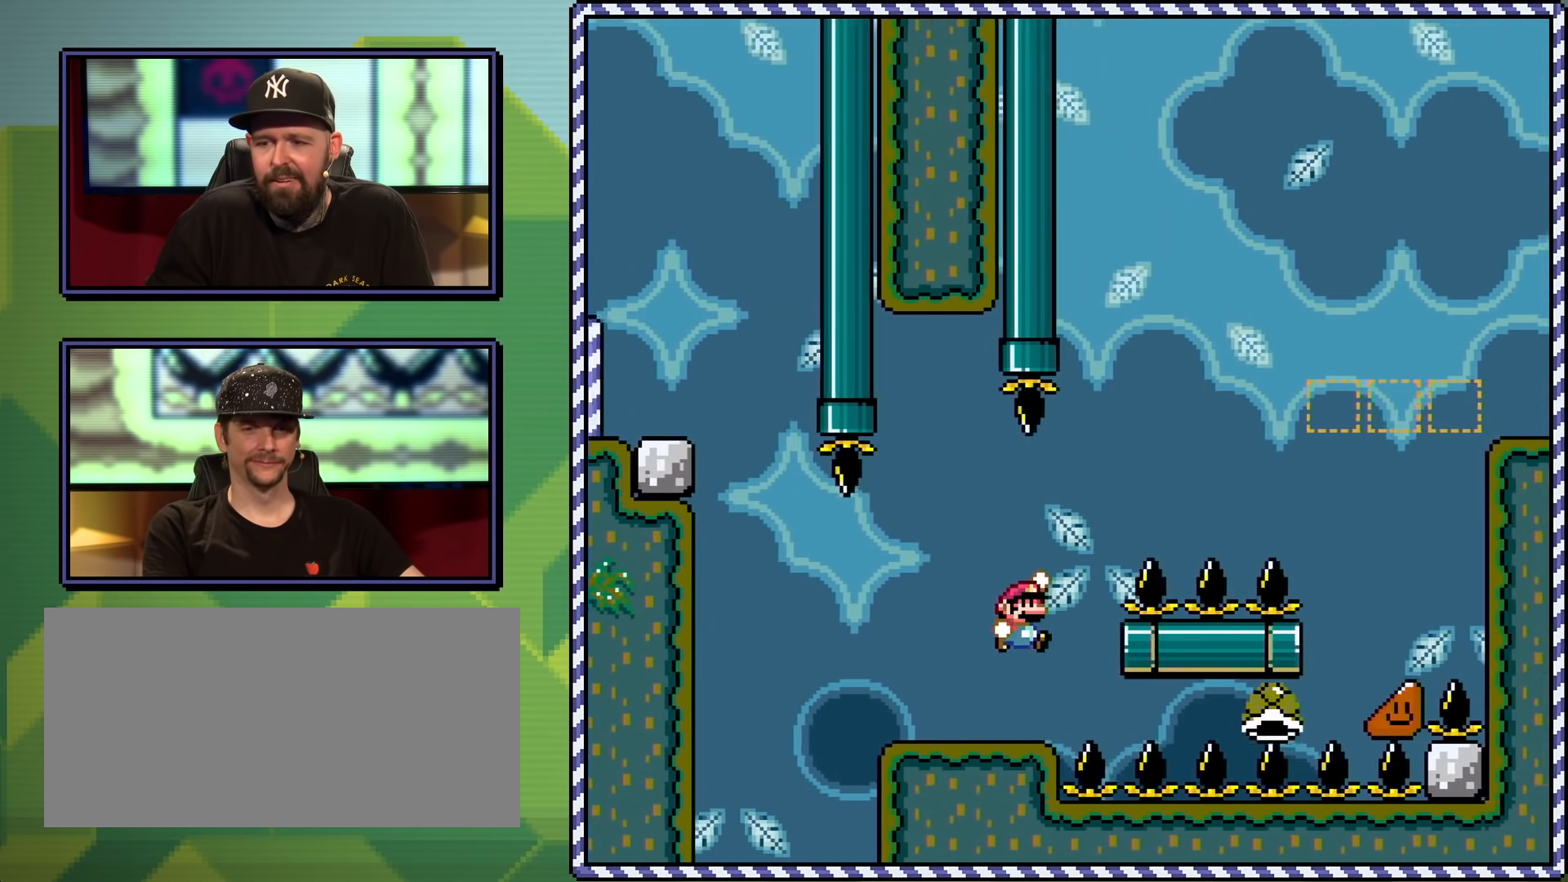
{"buttons": ["B", "Y", "DPAD_RIGHT"], "events": [[117, "DPAD_LEFT", "down"], [117, "DPAD_RIGHT", "up"], [267, "DPAD_LEFT", "up"], [267, "DPAD_UP", "up"], [301, "DPAD_RIGHT", "down"]]}
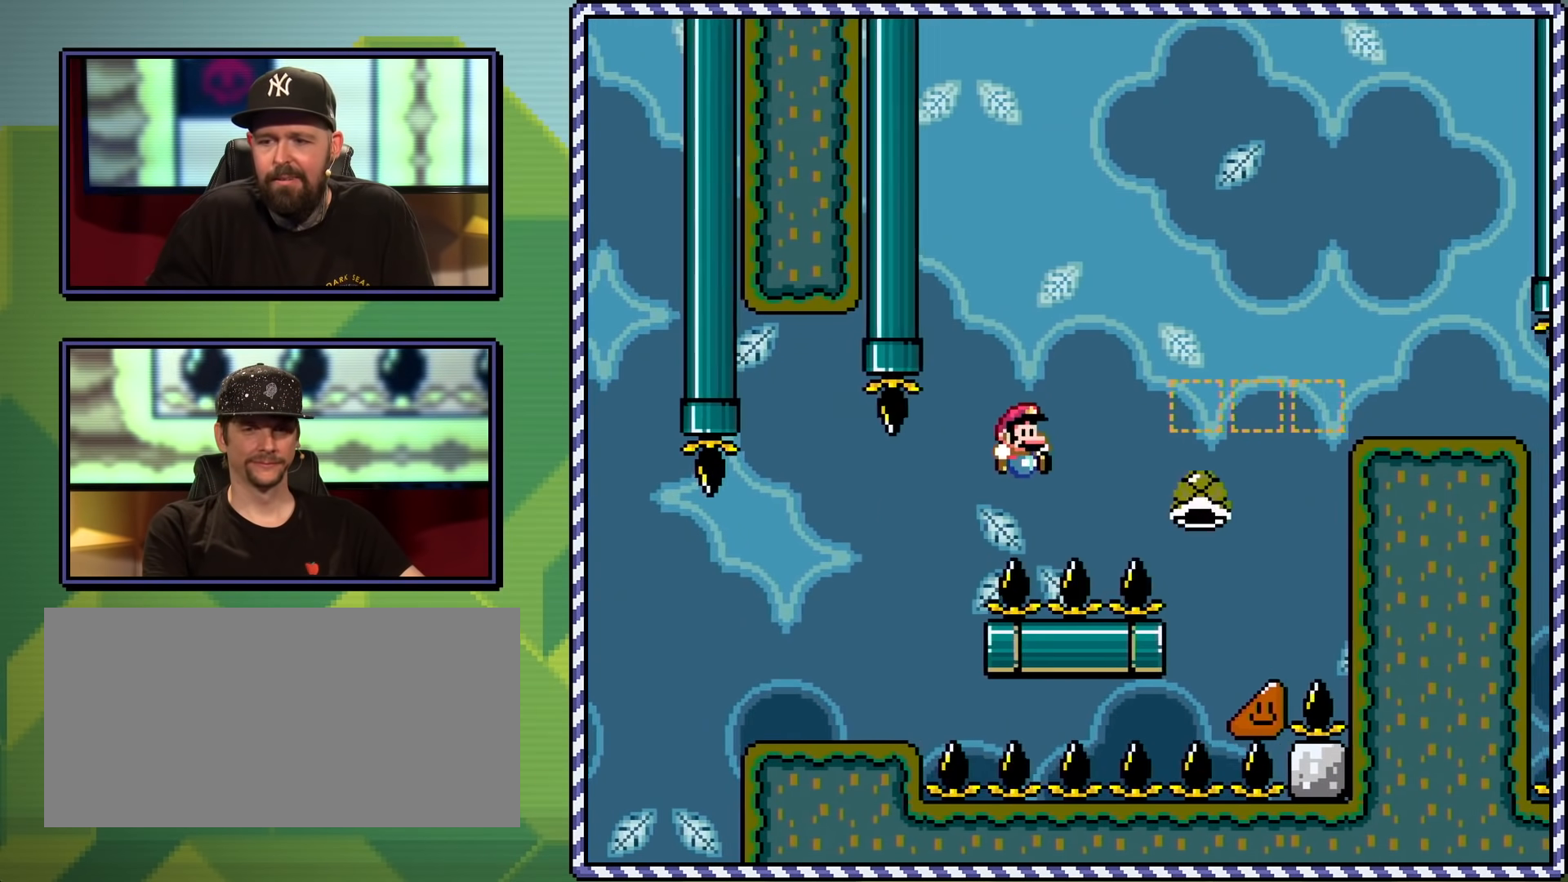
{"buttons": [], "events": [[400, "Y", "up"], [433, "B", "up"], [433, "DPAD_RIGHT", "up"]]}
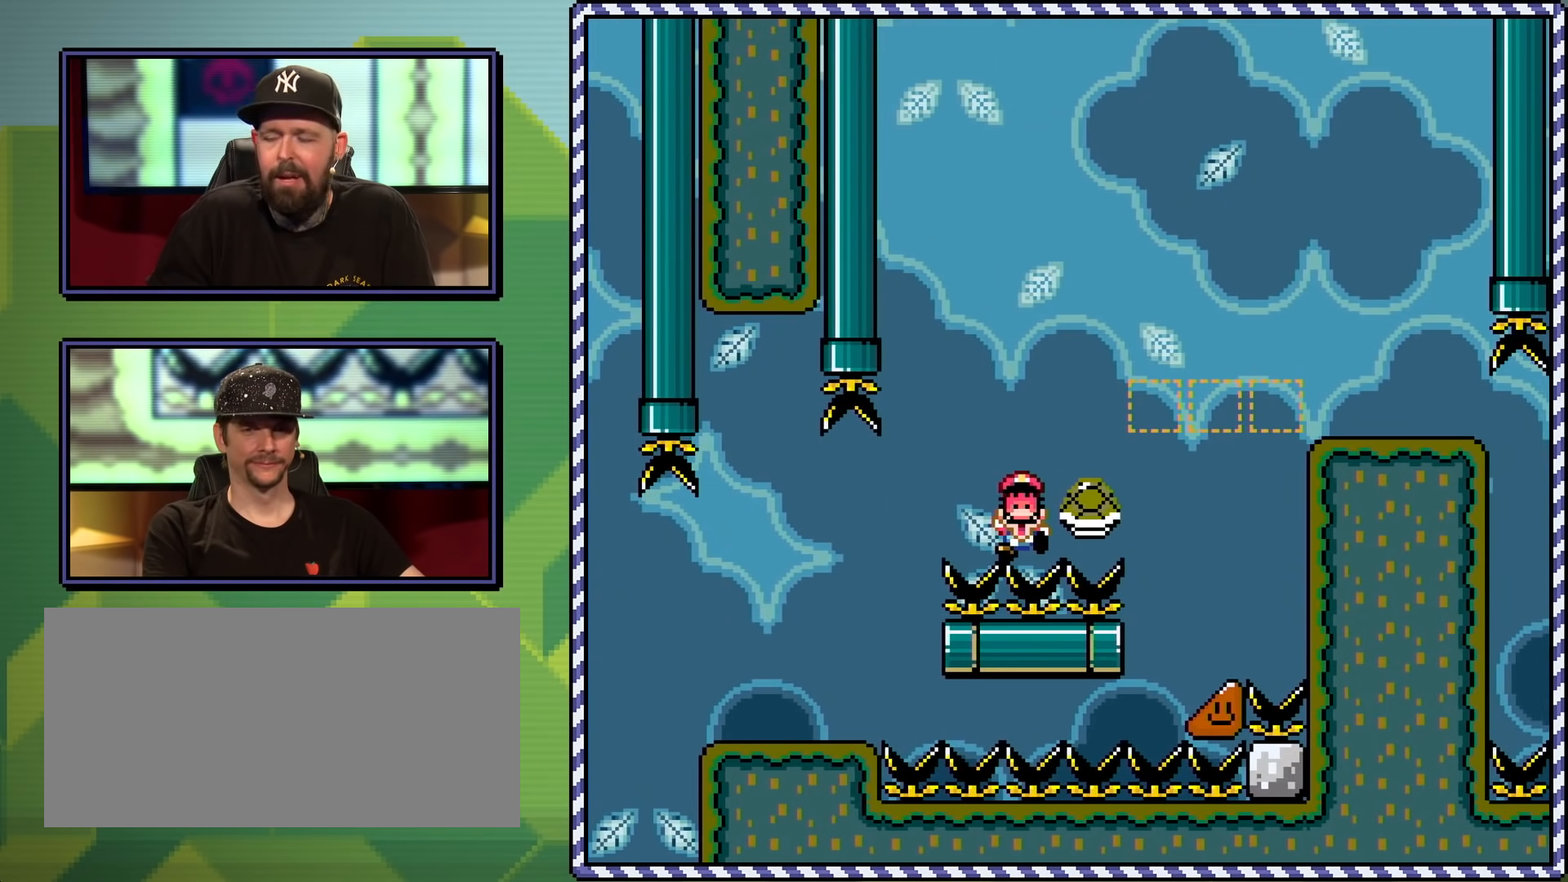
{"buttons": ["B"], "events": [[17, "B", "down"], [117, "B", "up"], [167, "B", "down"], [267, "B", "up"], [334, "B", "down"], [417, "B", "up"], [501, "B", "down"]]}
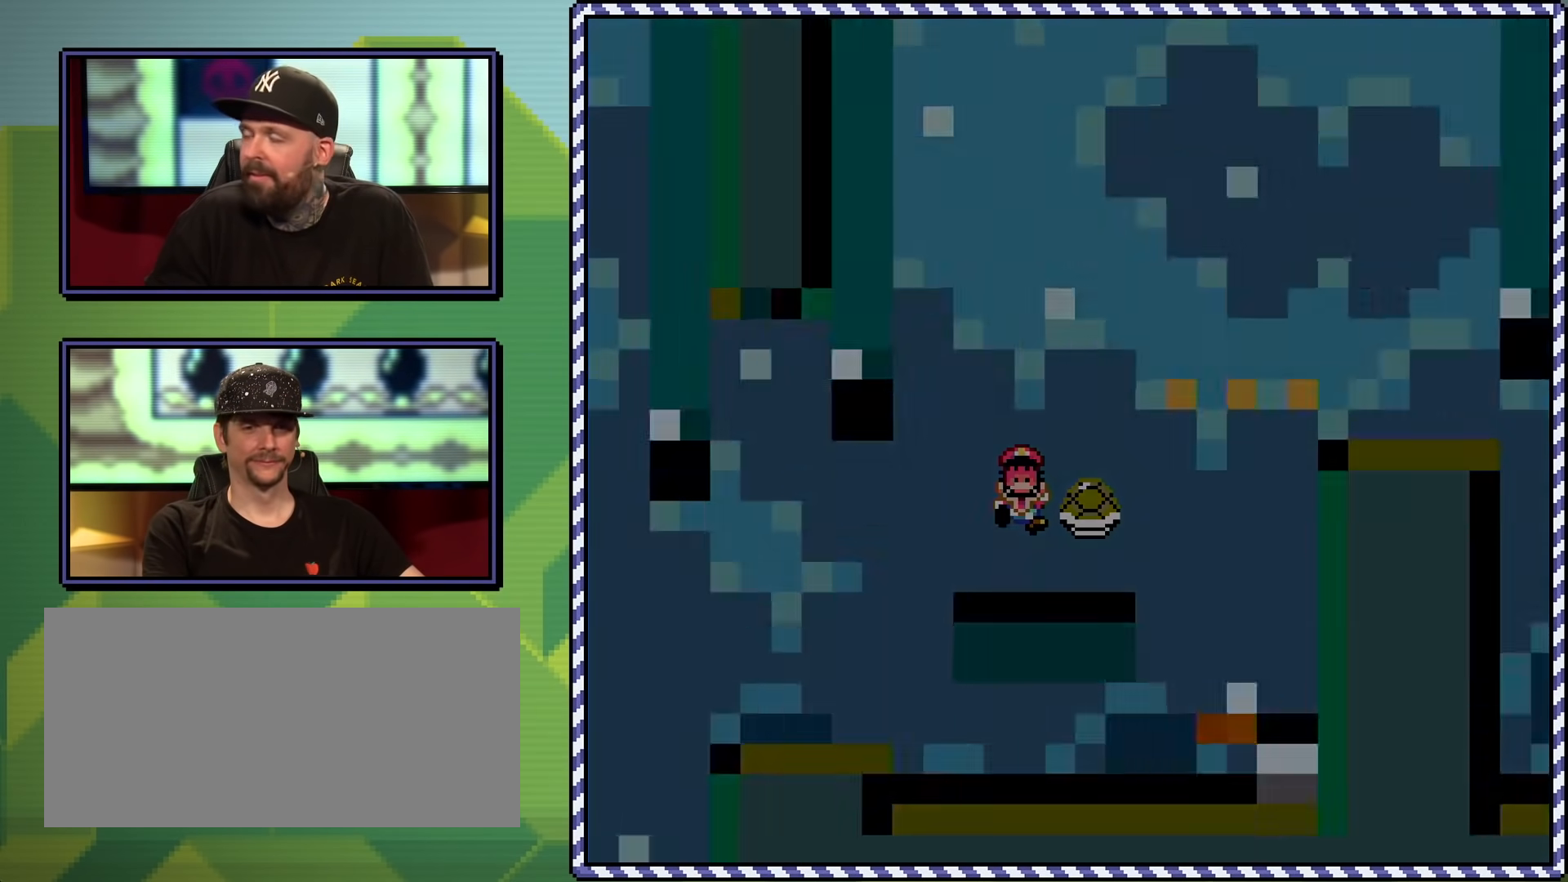
{"buttons": ["Y"], "events": [[133, "B", "up"], [250, "Y", "down"], [367, "Y", "up"], [450, "Y", "down"]]}
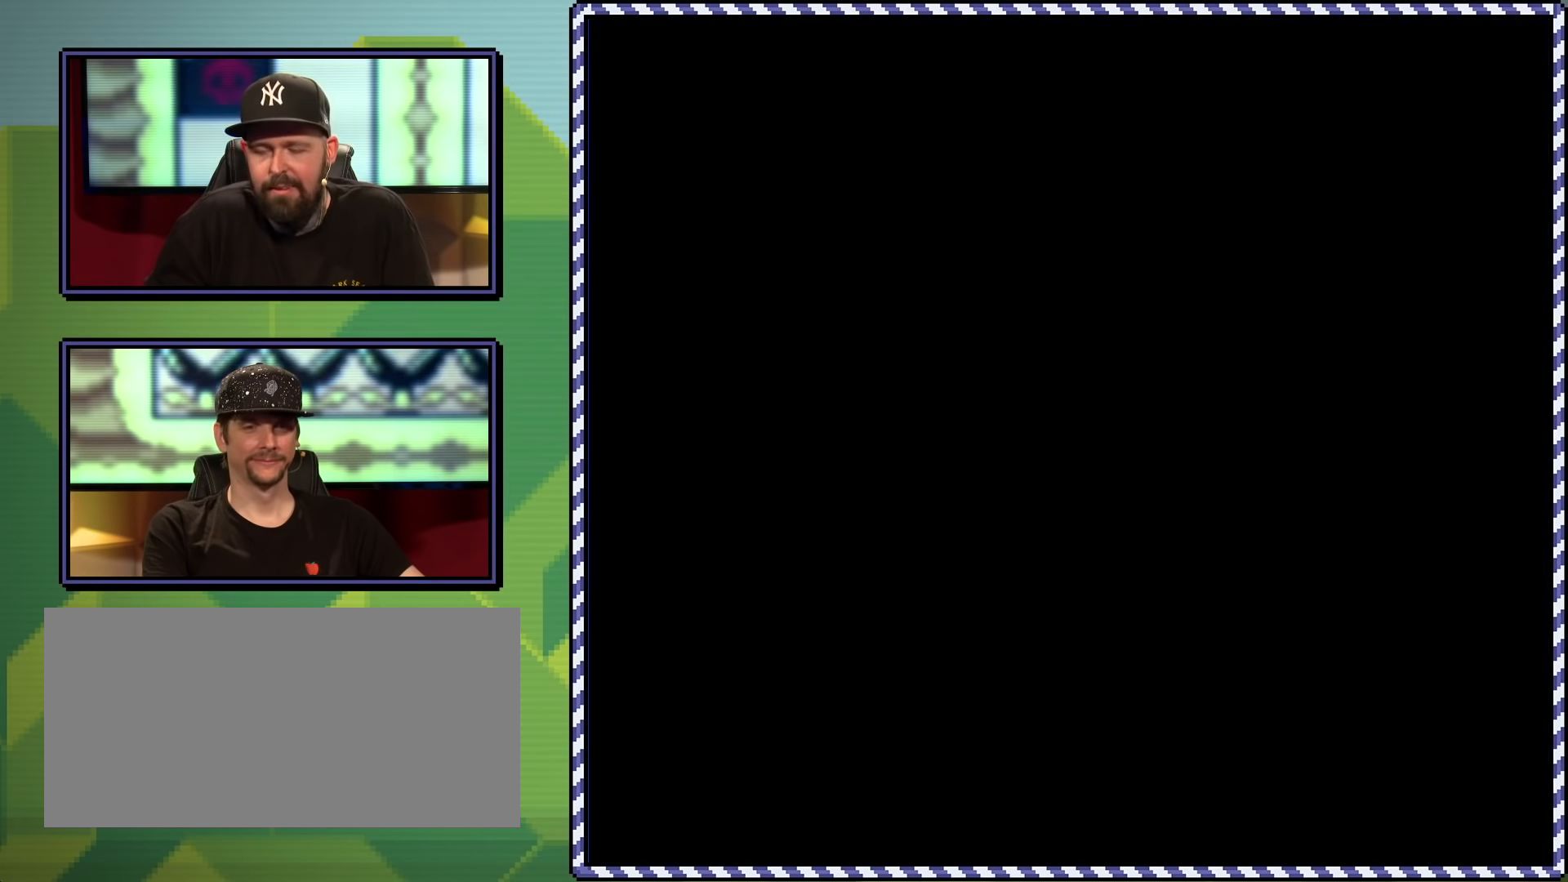
{"buttons": ["Y"], "events": [[67, "Y", "up"], [267, "Y", "down"]]}
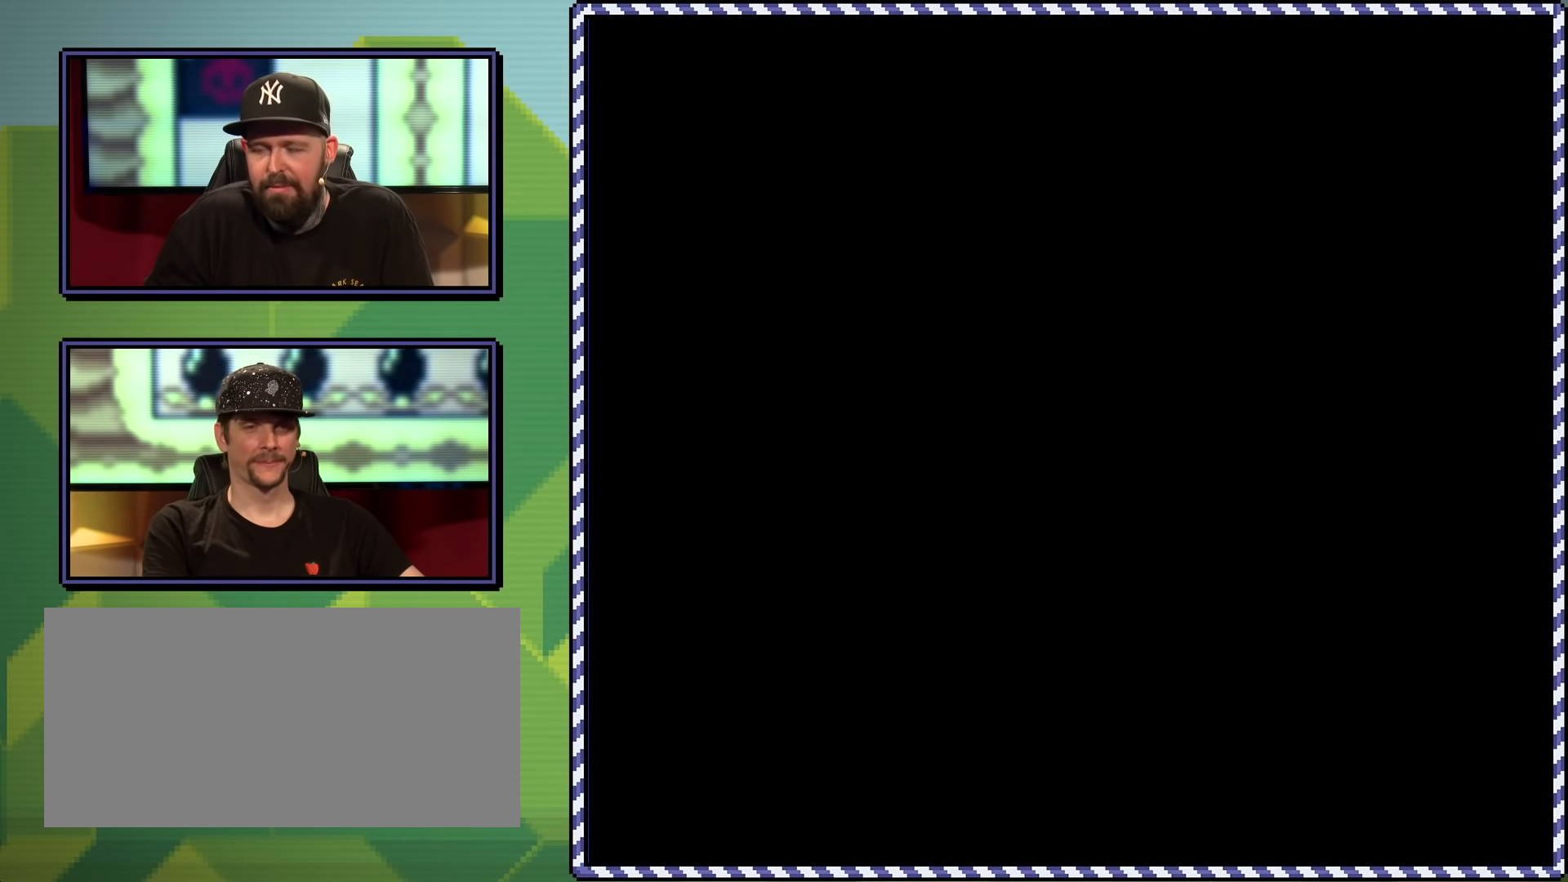
{"buttons": ["Y", "DPAD_RIGHT"], "events": [[116, "DPAD_RIGHT", "down"]]}
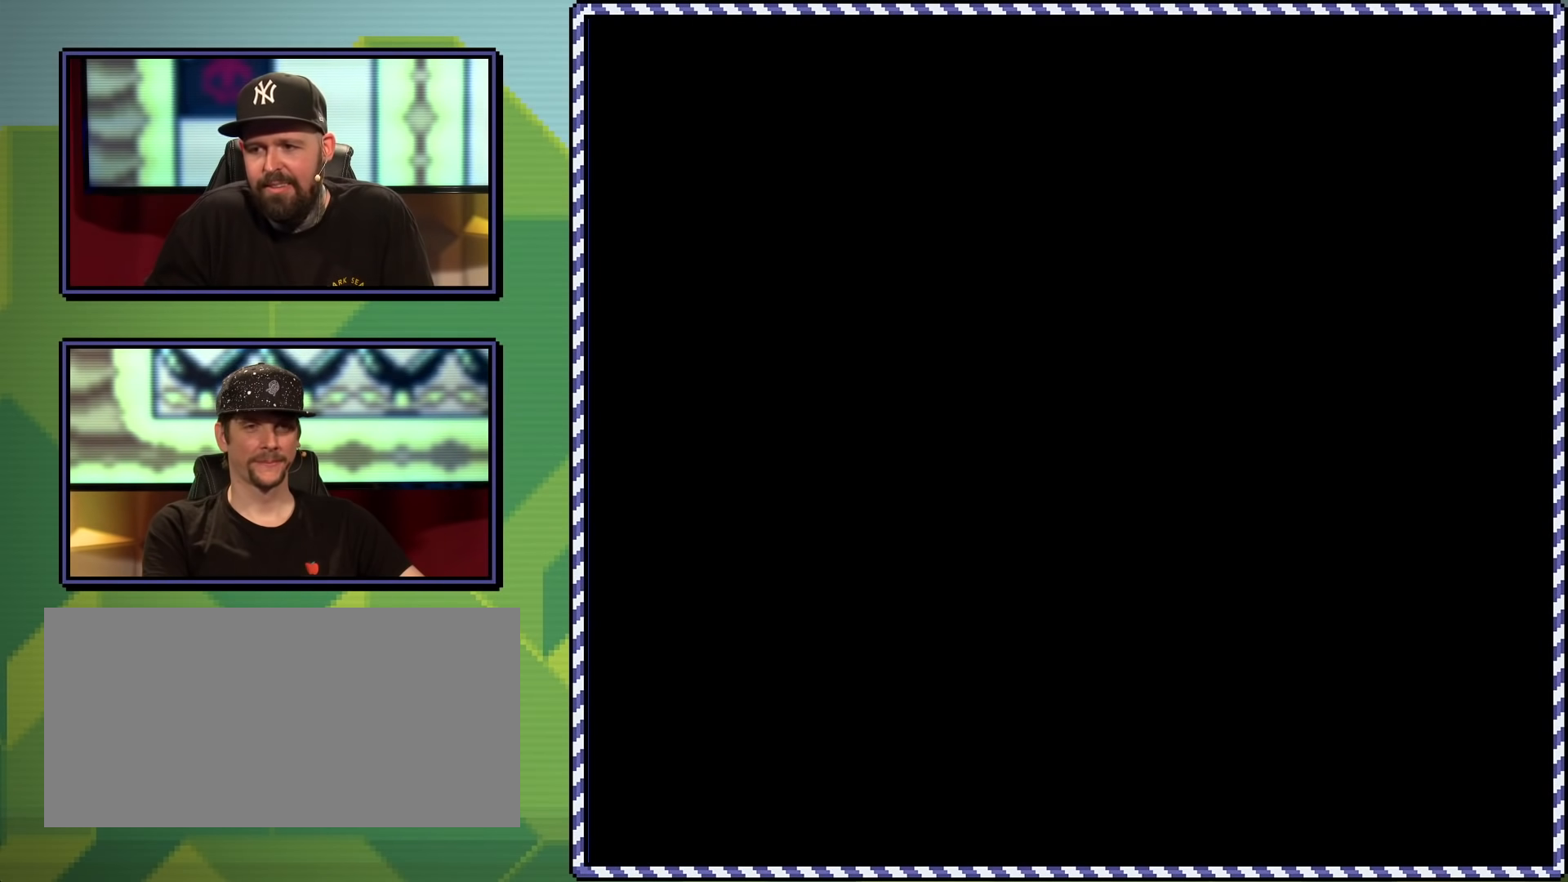
{"buttons": ["Y", "DPAD_RIGHT"], "events": []}
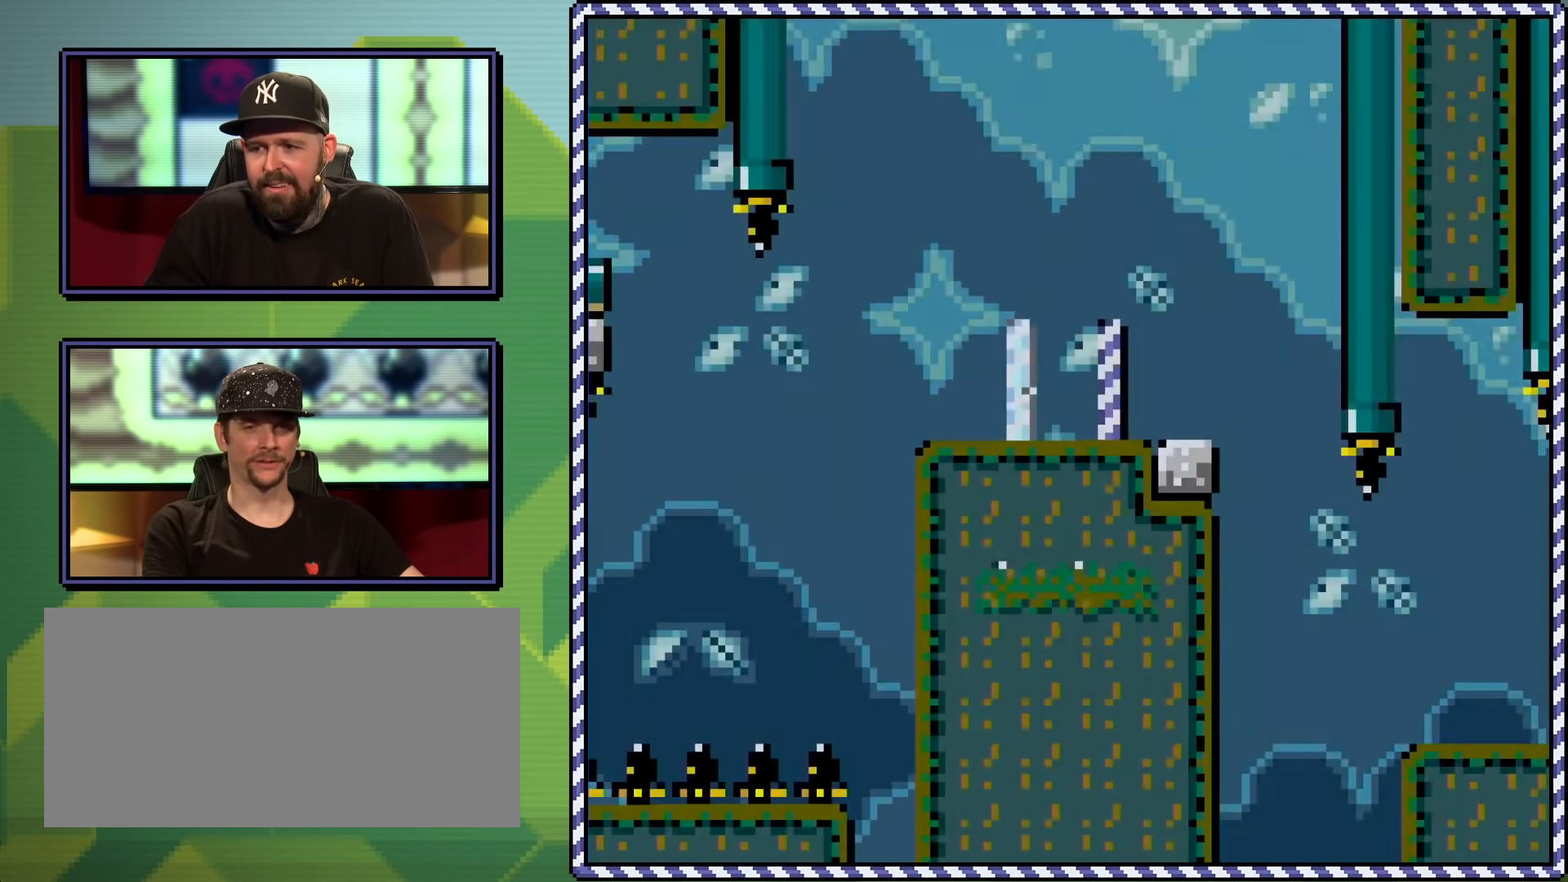
{"buttons": ["Y", "DPAD_RIGHT"], "events": []}
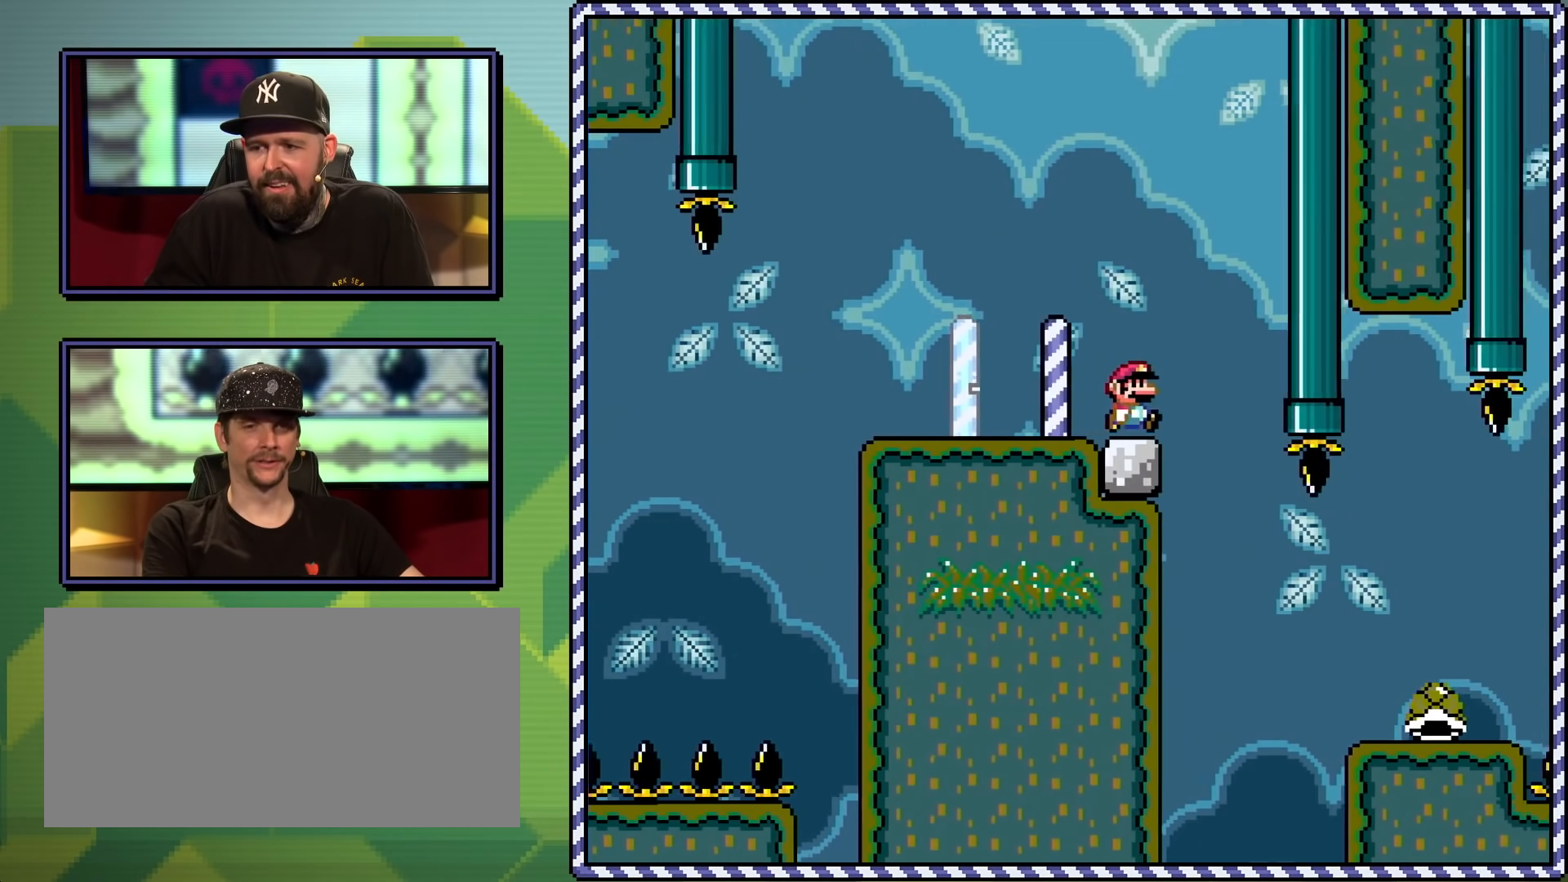
{"buttons": ["Y", "DPAD_LEFT"], "events": [[401, "DPAD_RIGHT", "up"], [434, "DPAD_LEFT", "down"]]}
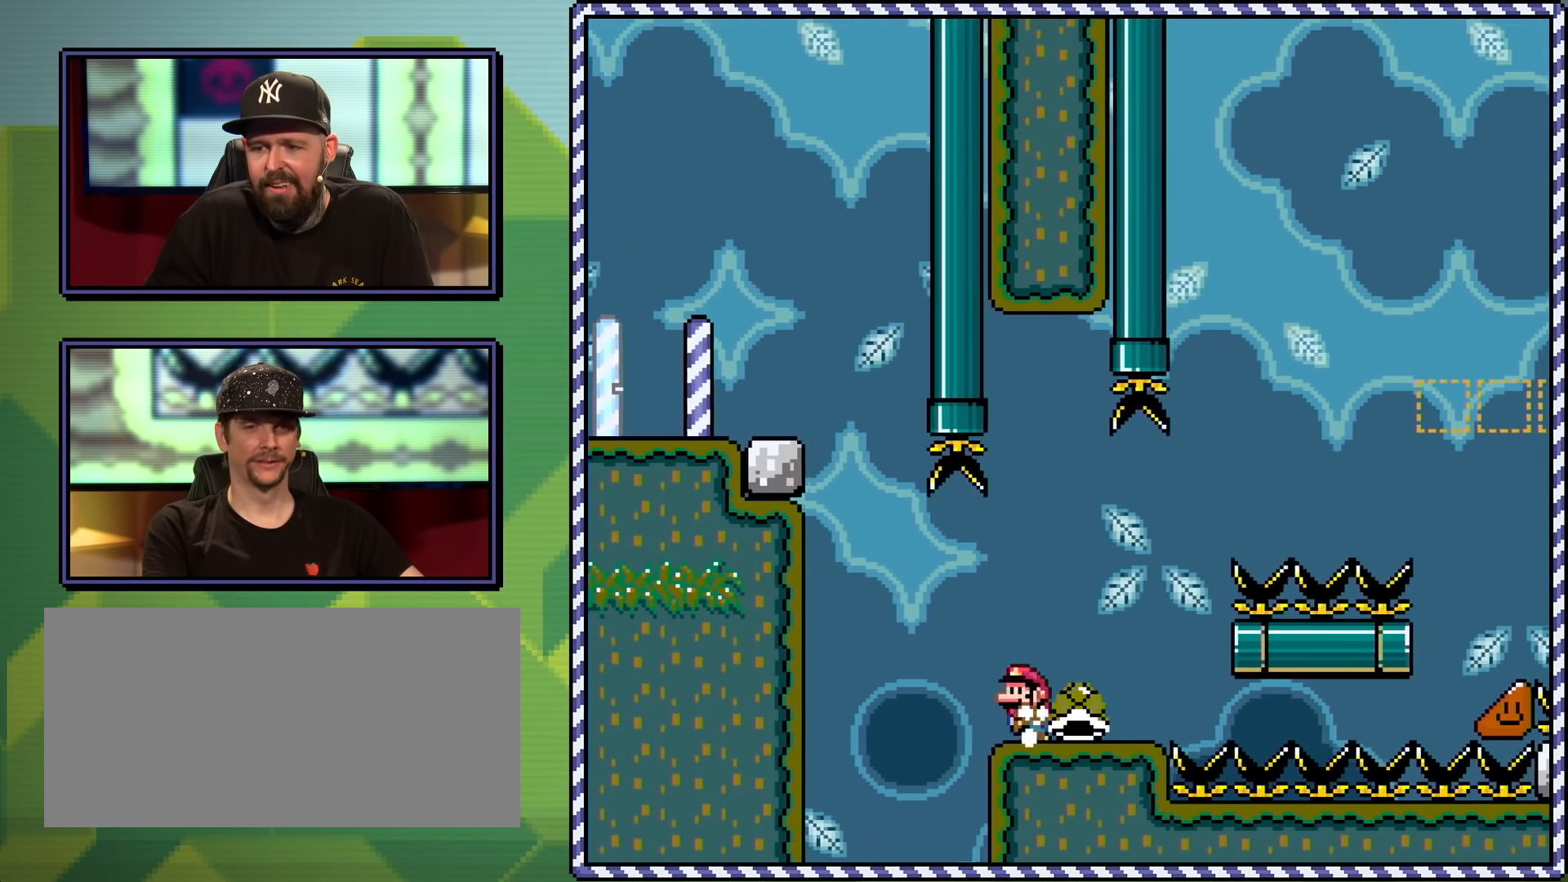
{"buttons": ["Y", "DPAD_RIGHT"], "events": [[83, "DPAD_LEFT", "up"], [100, "DPAD_RIGHT", "down"], [167, "DPAD_RIGHT", "up"], [283, "Y", "up"], [350, "Y", "down"], [450, "DPAD_RIGHT", "down"]]}
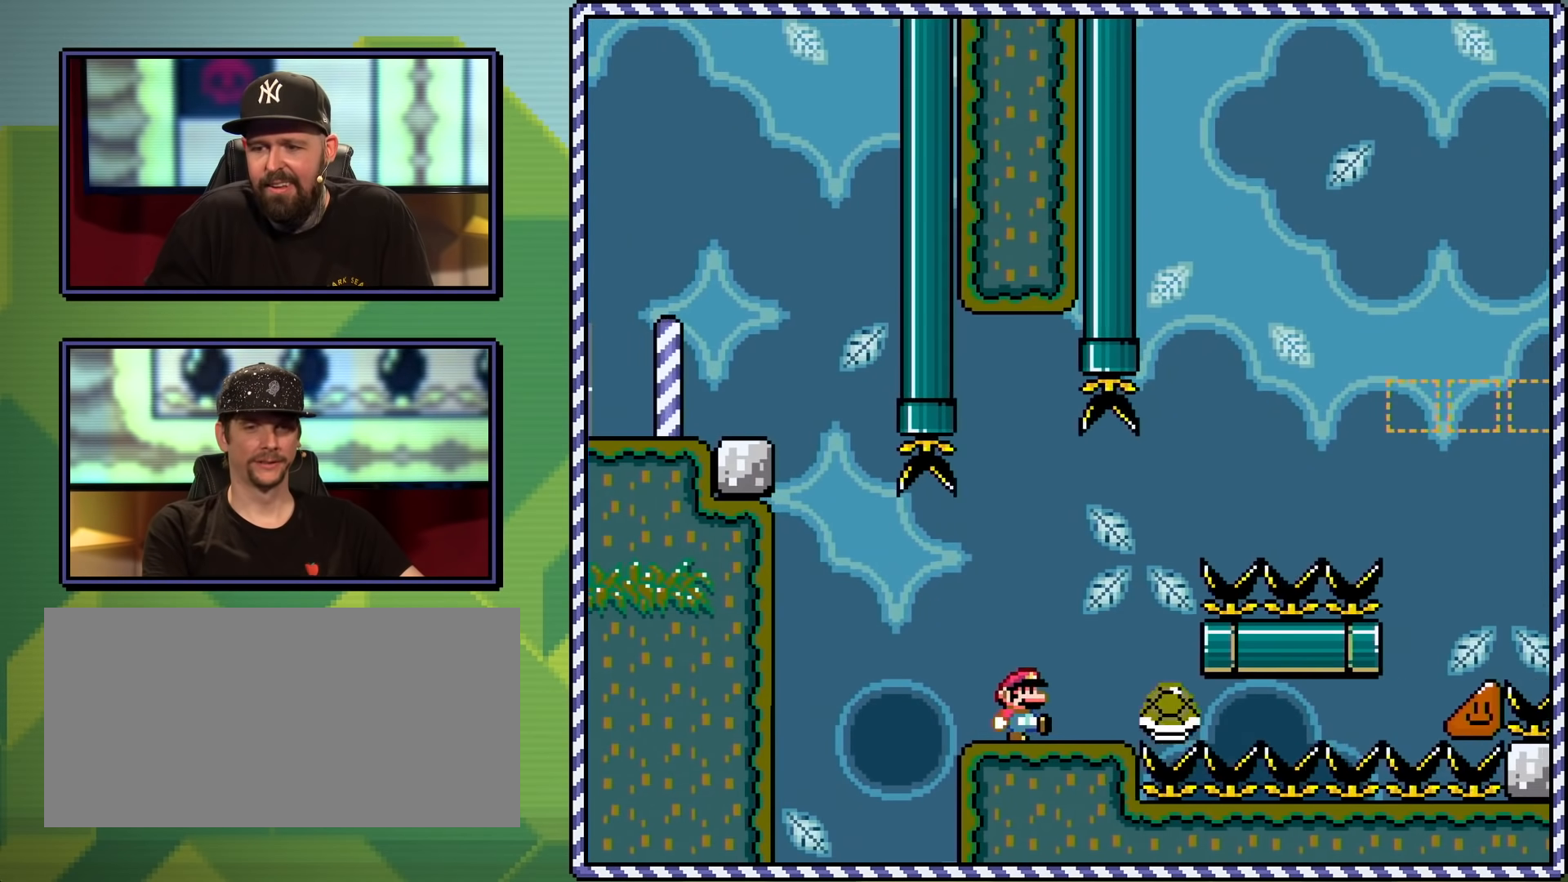
{"buttons": ["B", "Y", "DPAD_RIGHT"], "events": [[250, "B", "down"], [267, "DPAD_UP", "down"], [484, "DPAD_UP", "up"]]}
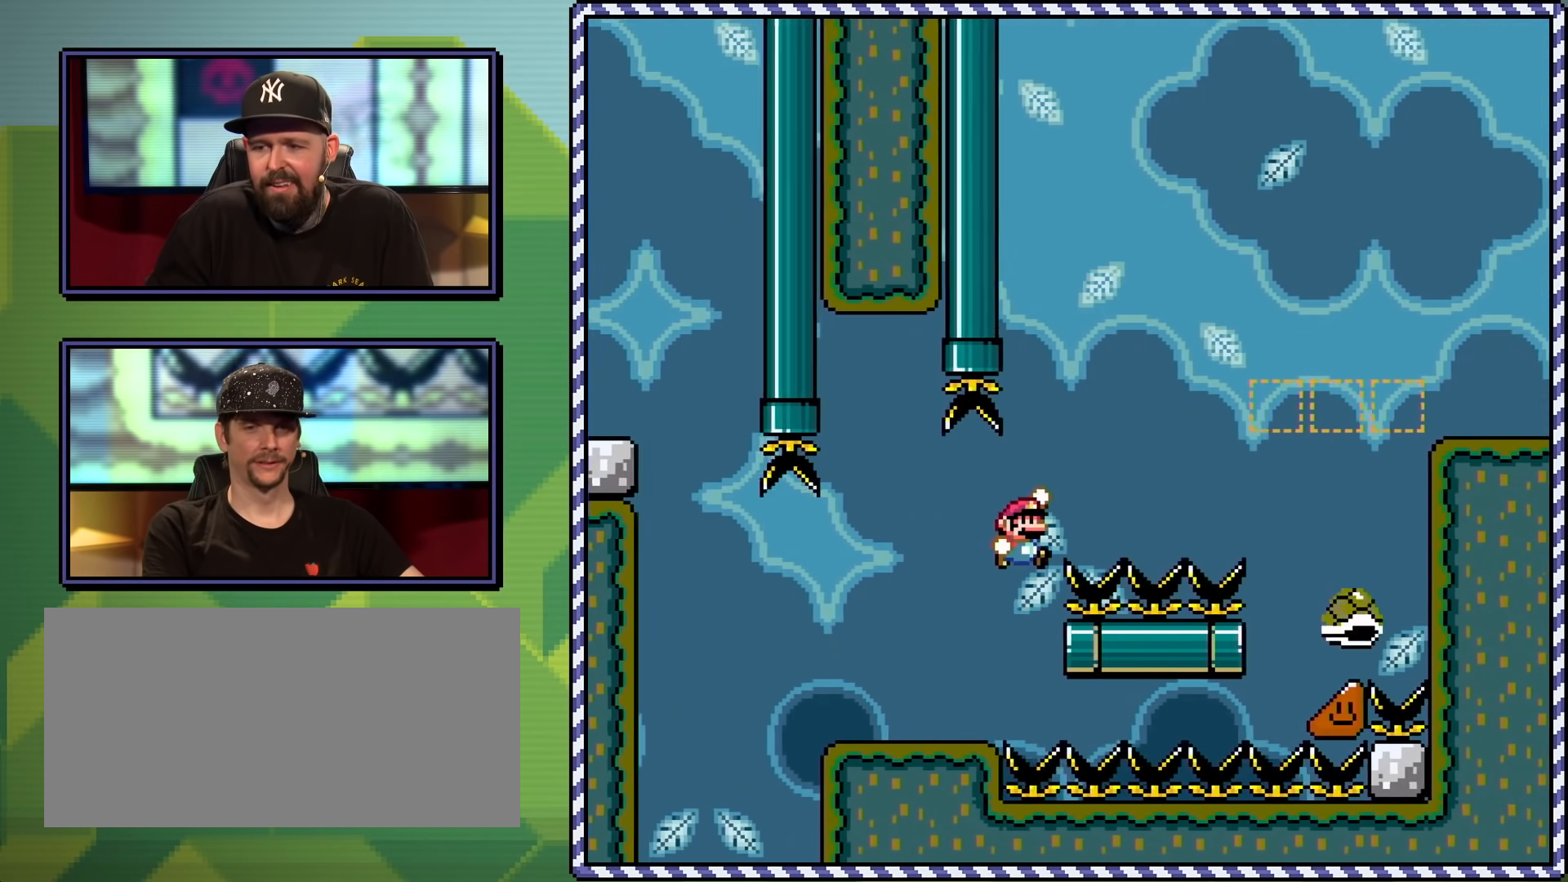
{"buttons": ["B", "Y", "DPAD_RIGHT"], "events": [[100, "DPAD_UP", "down"], [134, "DPAD_RIGHT", "up"], [150, "DPAD_LEFT", "down"], [250, "B", "up"], [300, "B", "down"], [300, "DPAD_LEFT", "up"], [300, "DPAD_UP", "up"], [334, "DPAD_RIGHT", "down"]]}
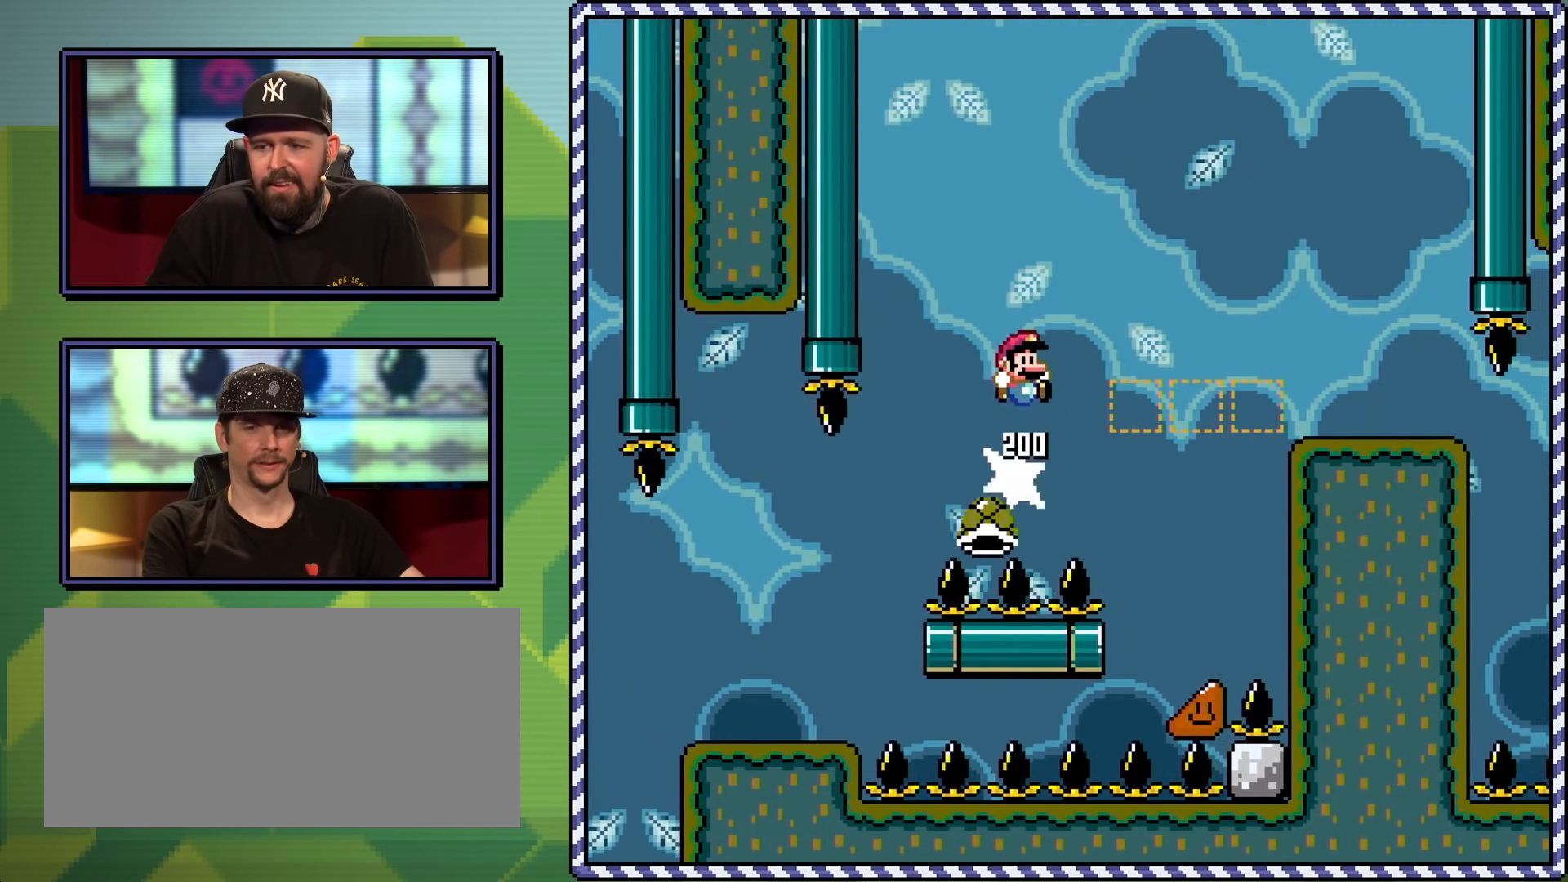
{"buttons": ["Y", "DPAD_RIGHT"], "events": [[350, "B", "up"]]}
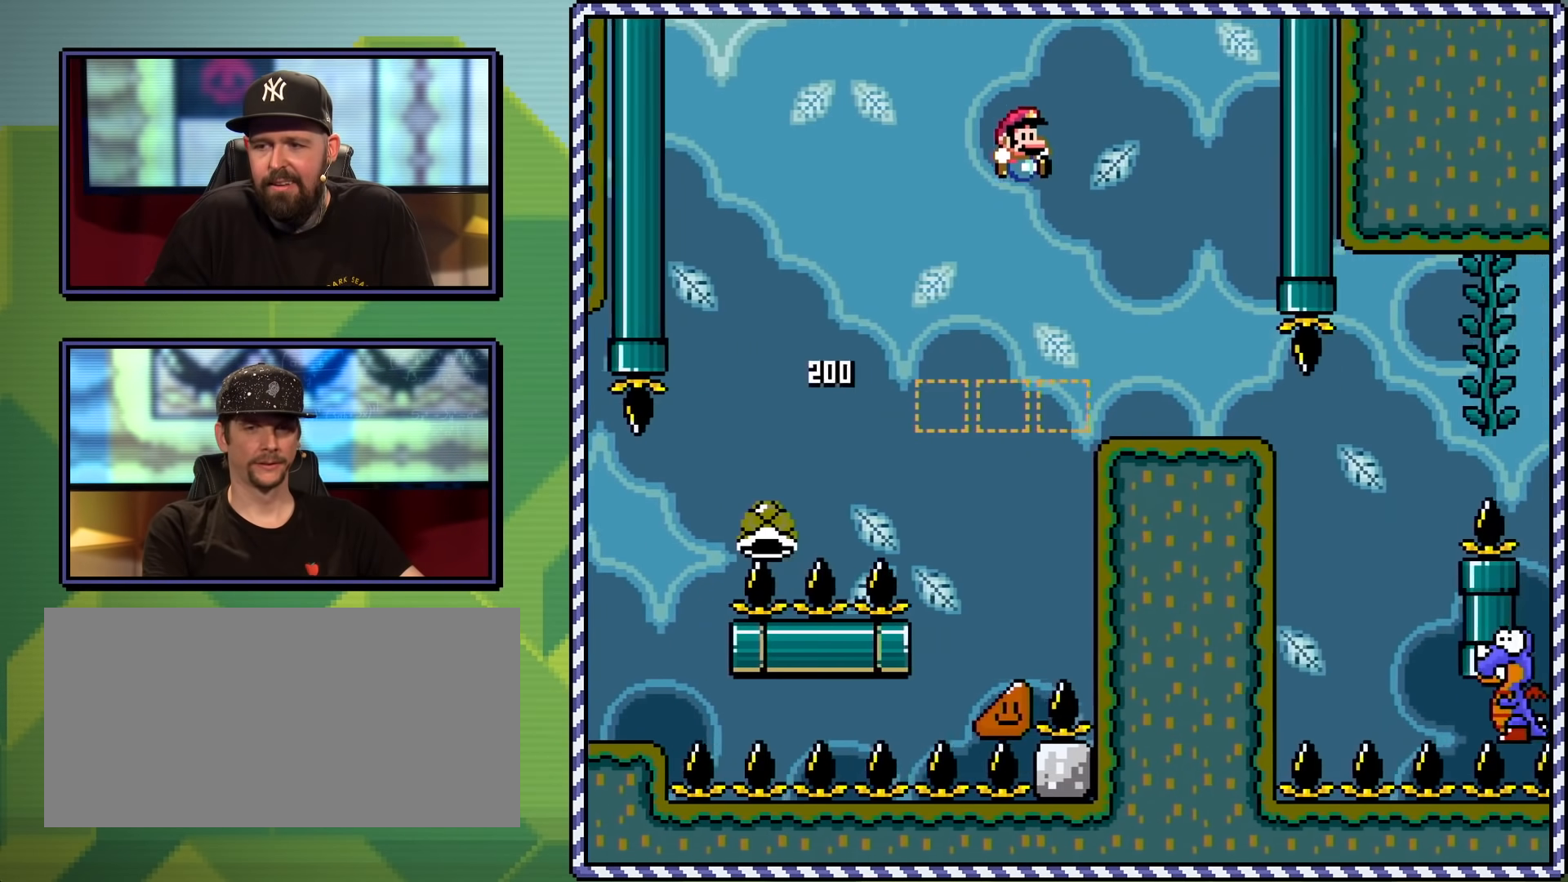
{"buttons": ["Y", "DPAD_RIGHT"], "events": []}
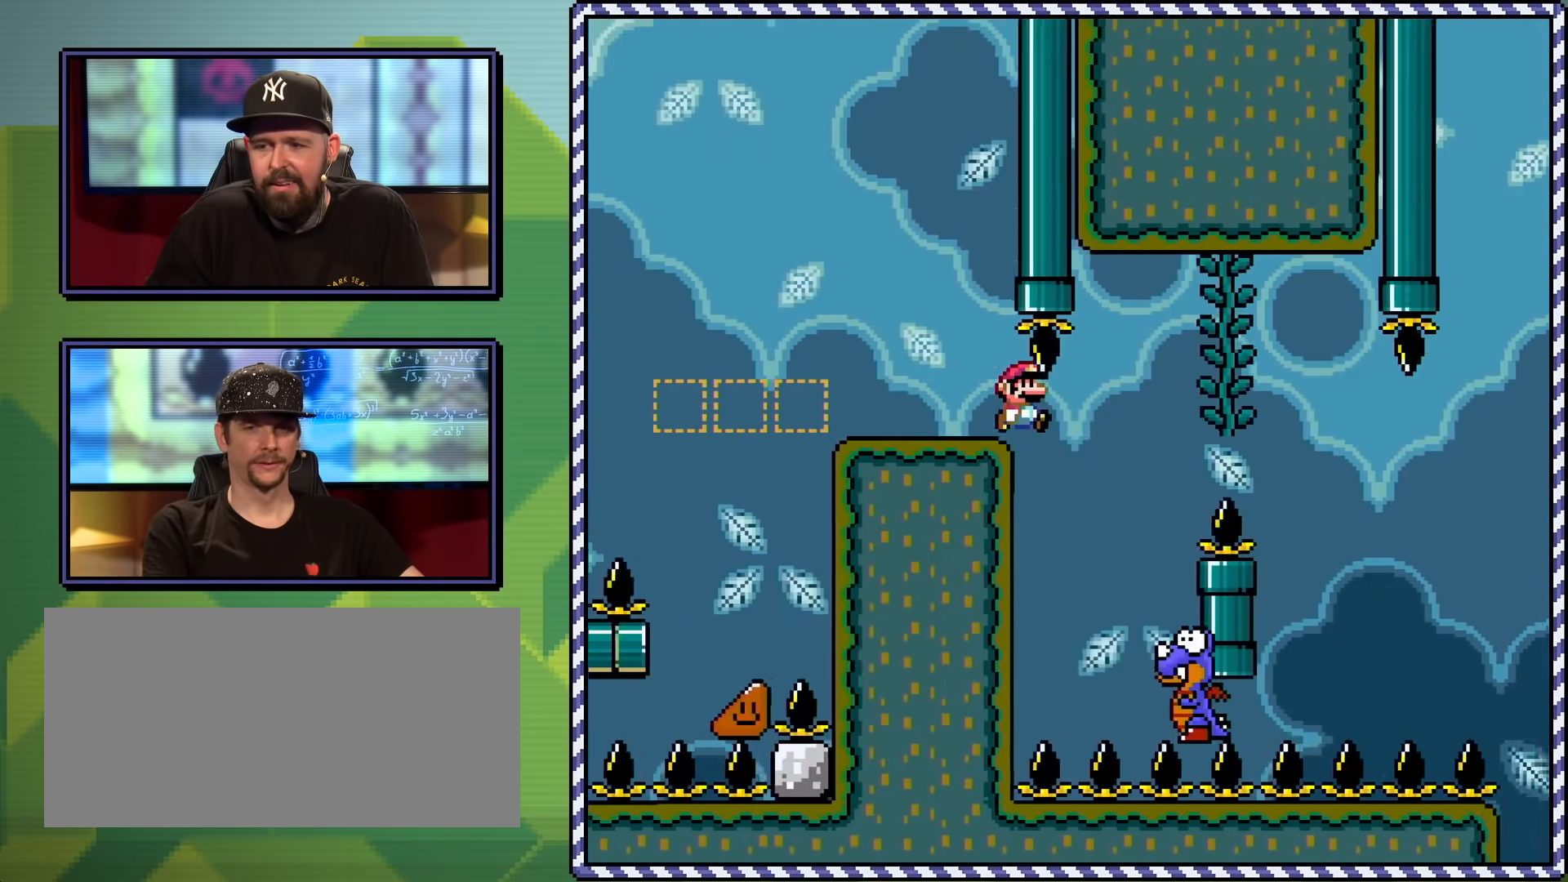
{"buttons": ["B", "Y", "DPAD_RIGHT"], "events": [[100, "B", "down"], [100, "DPAD_RIGHT", "up"], [116, "DPAD_LEFT", "down"], [283, "DPAD_LEFT", "up"], [333, "DPAD_RIGHT", "down"]]}
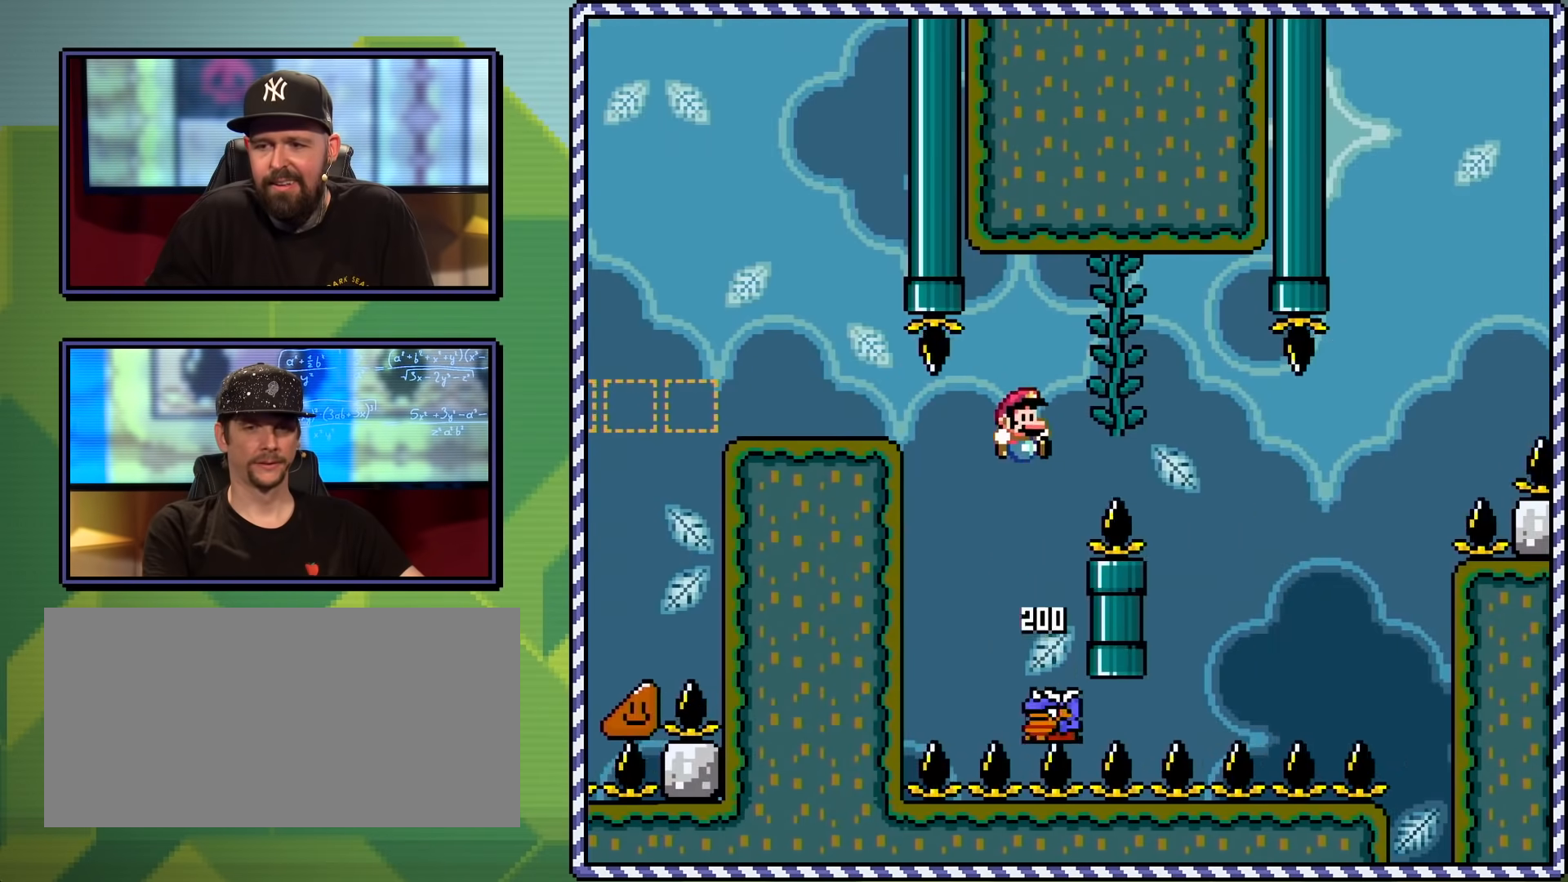
{"buttons": ["Y", "DPAD_DOWN"], "events": [[100, "B", "up"], [217, "DPAD_UP", "down"], [250, "DPAD_RIGHT", "up"], [350, "DPAD_UP", "up"], [484, "DPAD_DOWN", "down"]]}
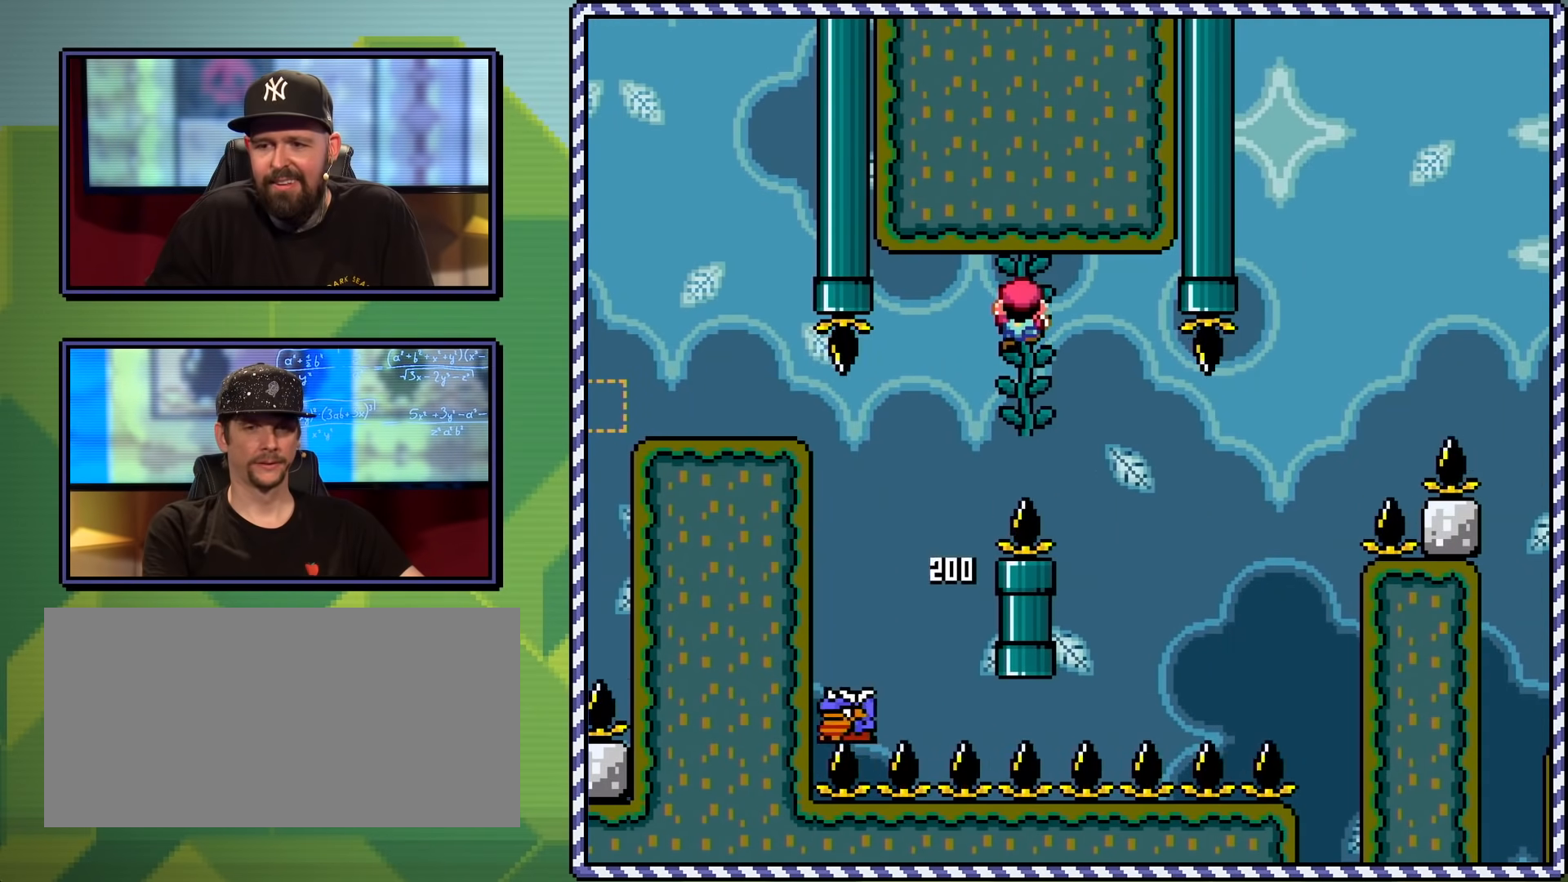
{"buttons": ["Y"], "events": [[166, "DPAD_DOWN", "up"]]}
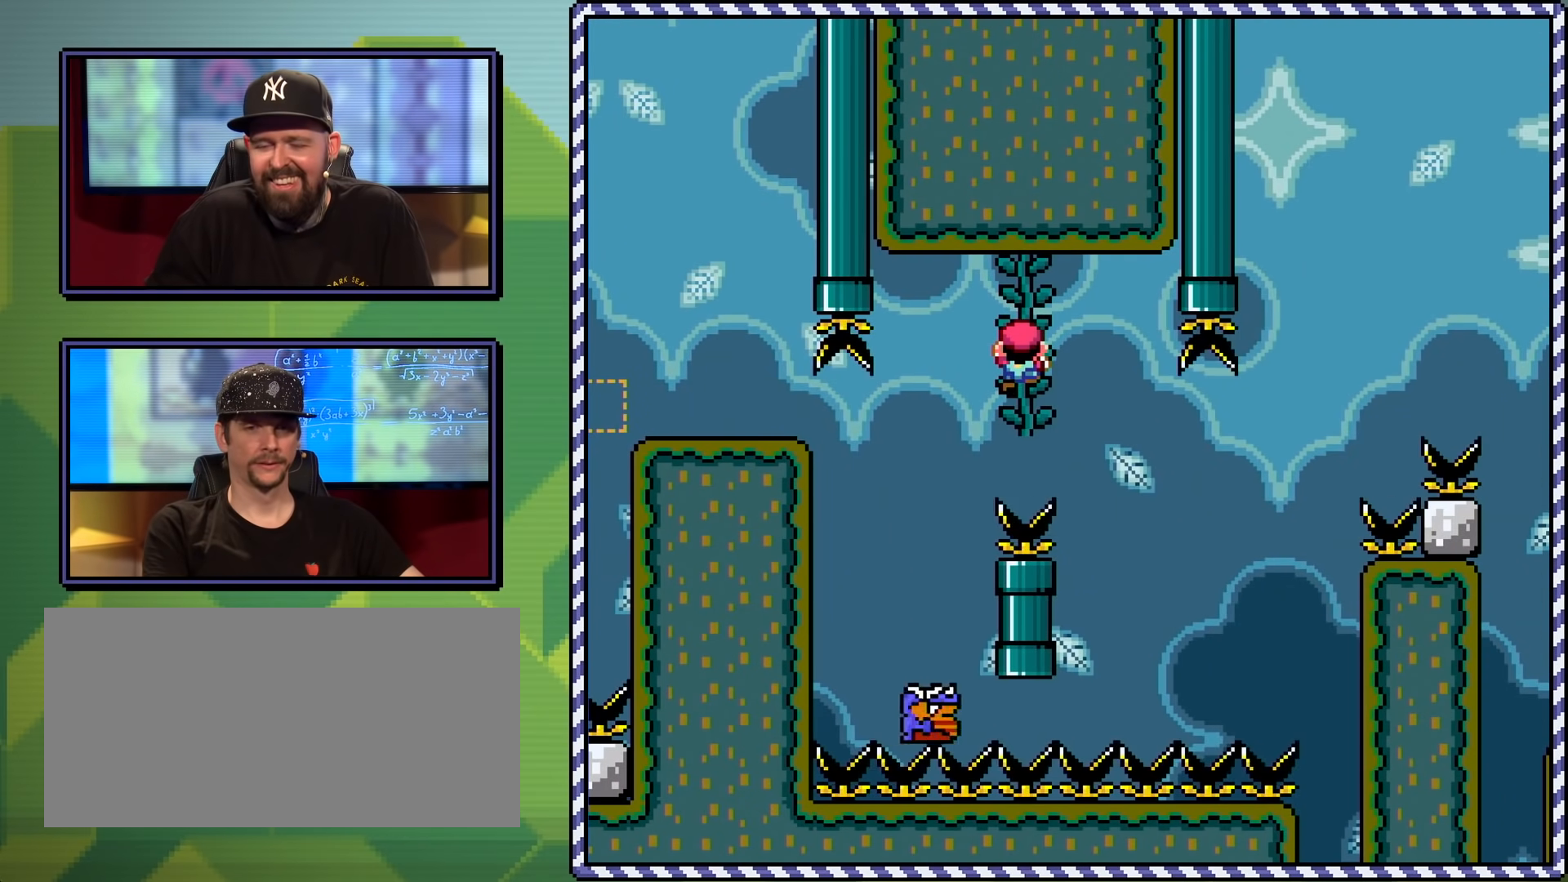
{"buttons": ["B", "Y", "DPAD_RIGHT"], "events": [[350, "B", "down"], [350, "DPAD_RIGHT", "down"]]}
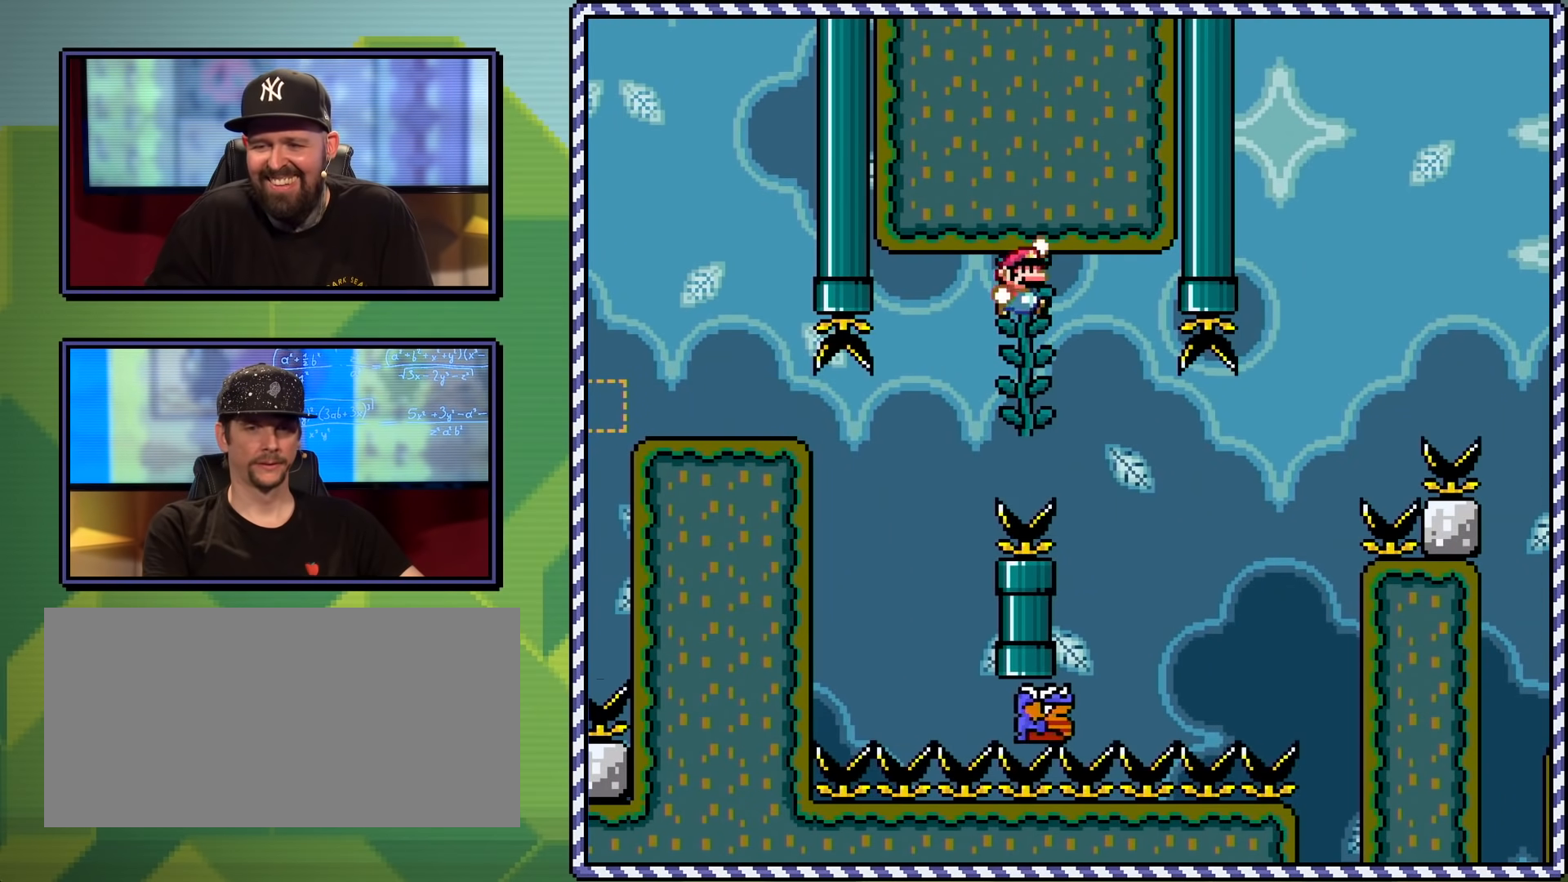
{"buttons": ["B", "Y"], "events": [[83, "DPAD_RIGHT", "up"], [216, "DPAD_RIGHT", "down"], [283, "DPAD_RIGHT", "up"]]}
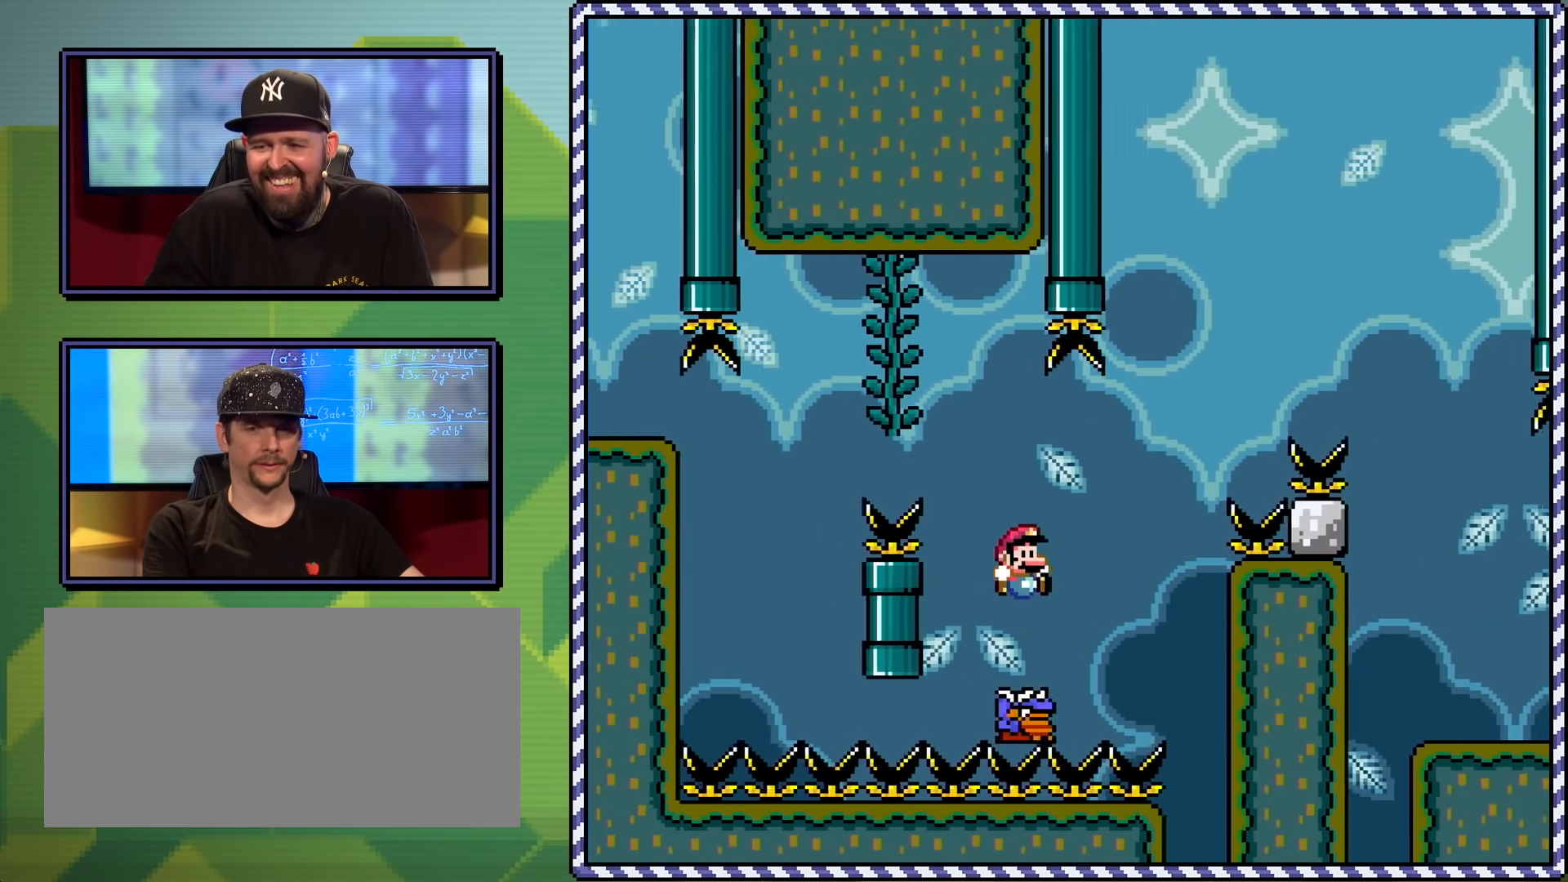
{"buttons": ["B", "Y", "DPAD_UP", "DPAD_RIGHT"], "events": [[33, "DPAD_RIGHT", "down"], [150, "DPAD_UP", "down"]]}
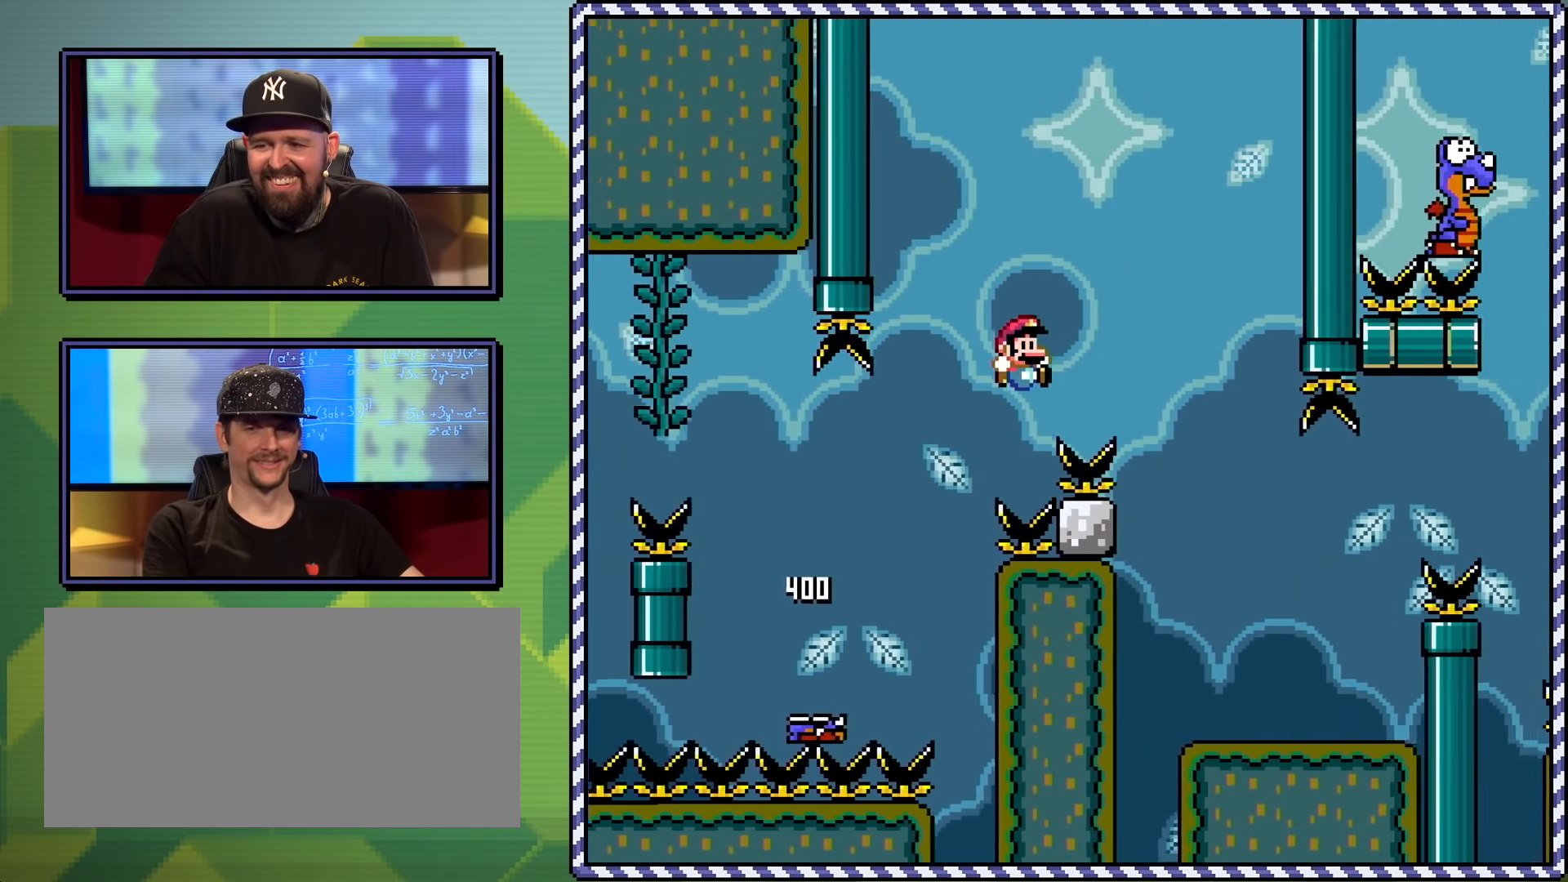
{"buttons": ["Y", "DPAD_RIGHT"], "events": [[150, "DPAD_RIGHT", "up"], [166, "DPAD_LEFT", "down"], [200, "B", "up"], [216, "DPAD_UP", "up"], [300, "DPAD_LEFT", "up"], [367, "DPAD_RIGHT", "down"]]}
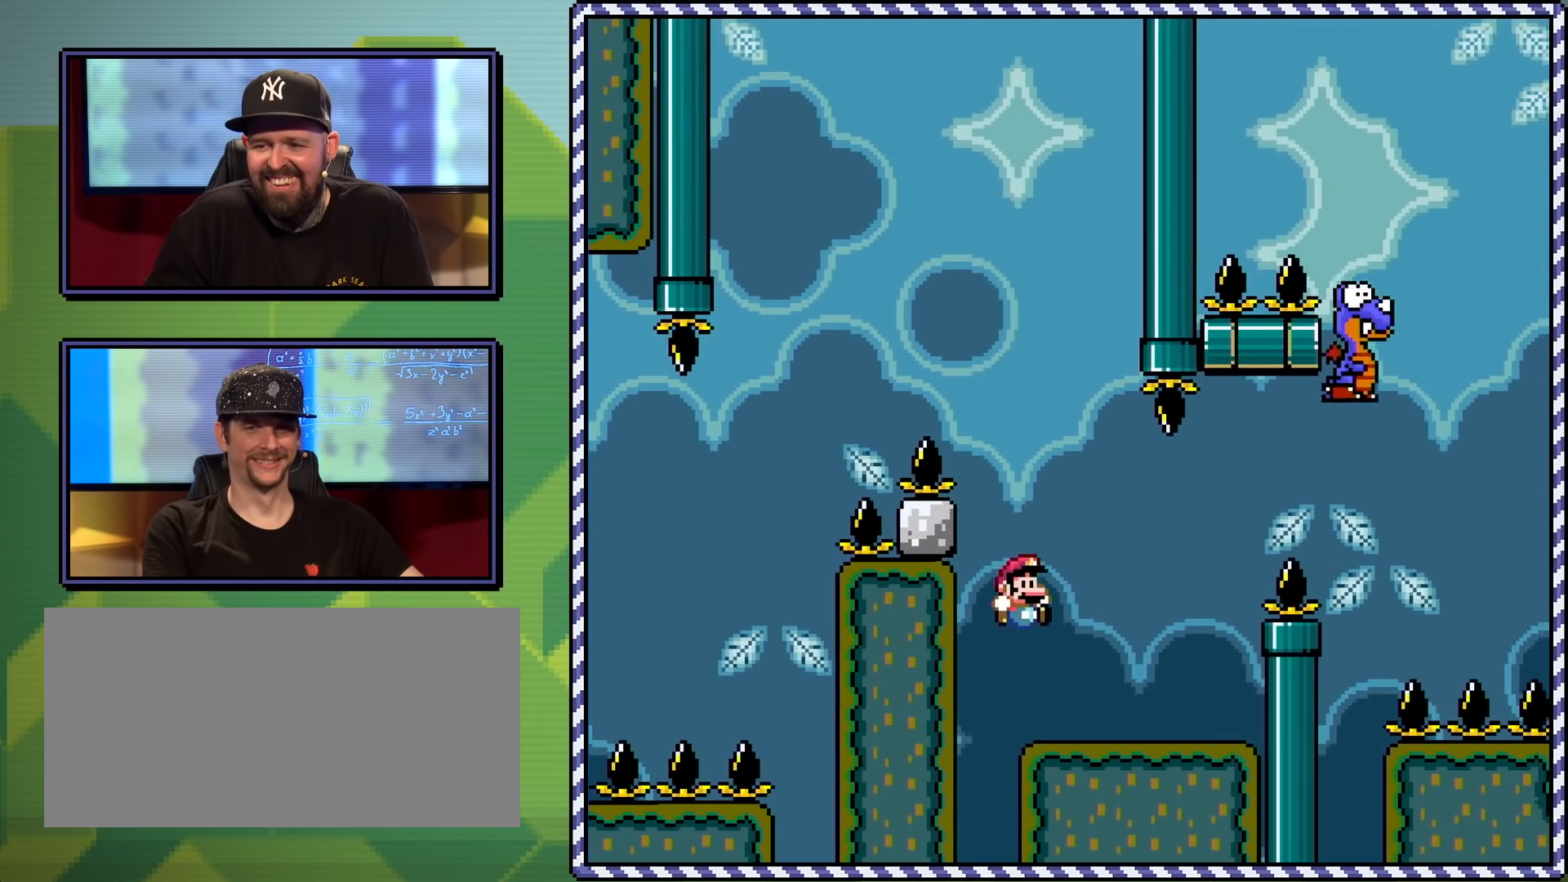
{"buttons": ["B", "Y", "DPAD_UP", "DPAD_RIGHT"], "events": [[250, "B", "down"], [501, "DPAD_UP", "down"]]}
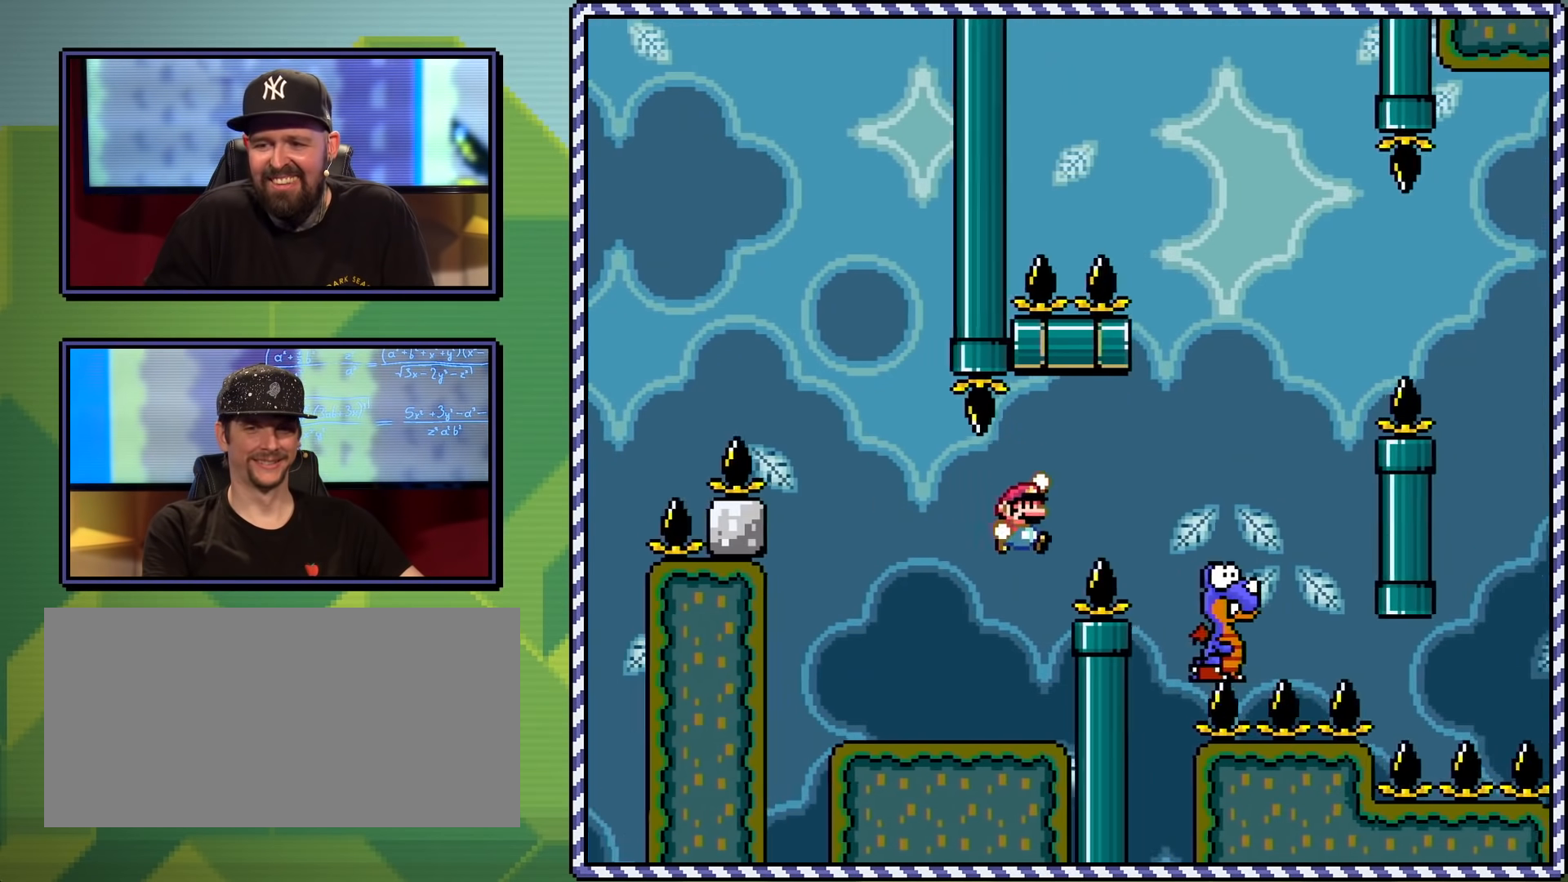
{"buttons": ["B", "Y", "DPAD_LEFT"], "events": [[216, "DPAD_UP", "up"], [317, "DPAD_UP", "down"], [400, "DPAD_RIGHT", "up"], [417, "DPAD_LEFT", "down"], [417, "DPAD_UP", "up"]]}